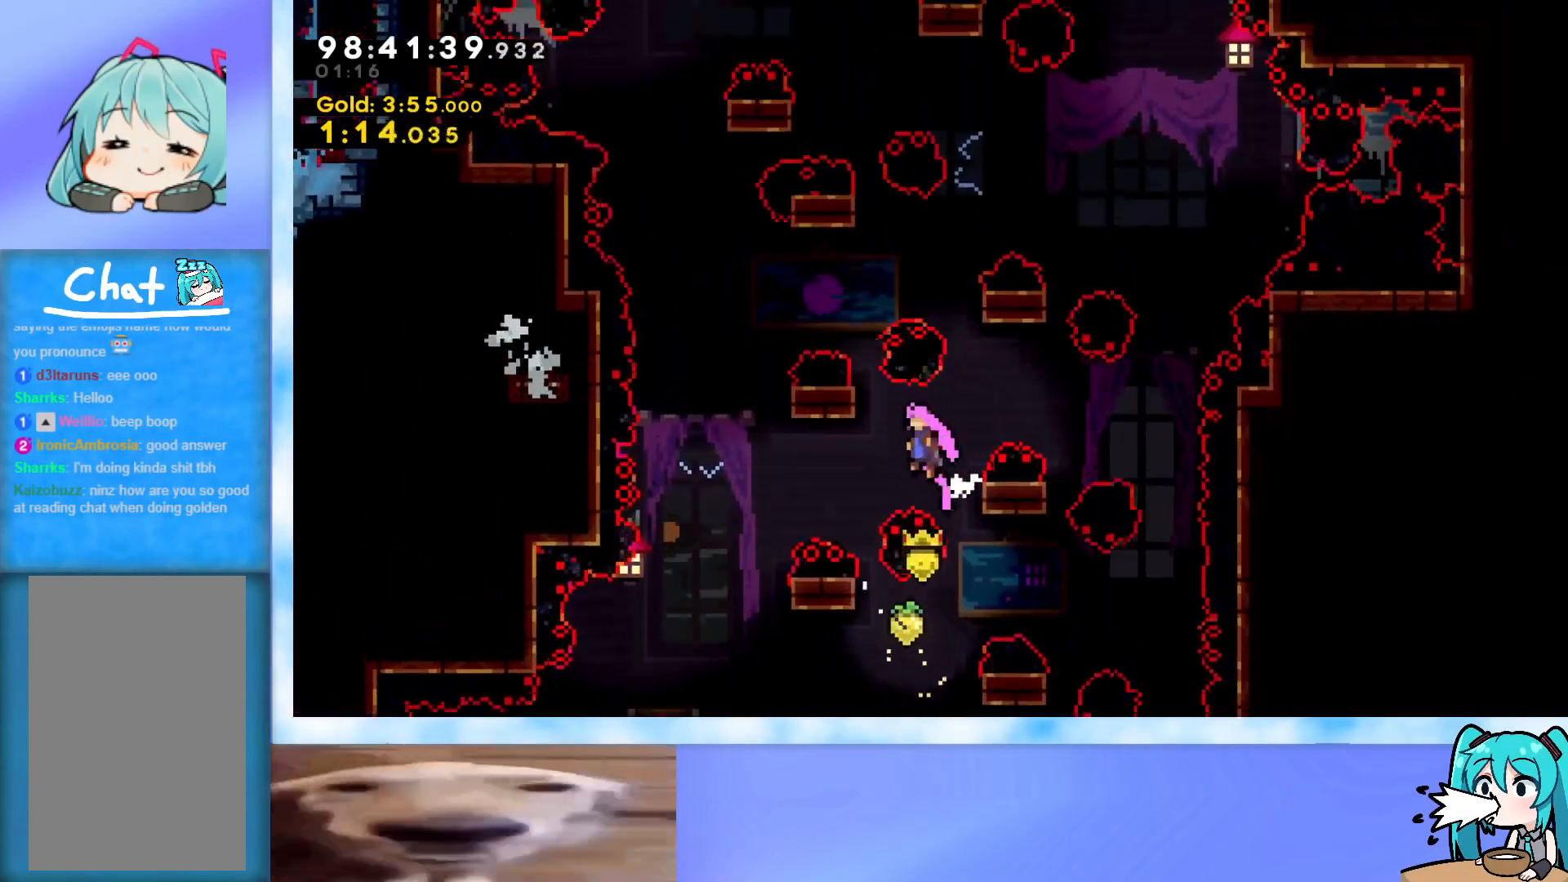
Gameplay with keyboard; each line is a JSON object with the keys held at the frame after it. "events" lists presses ("down") and releases ("up") of "dash", "demo", "down", "grab", "j2", "jump", "left", "pause", "right" and "up" between this image and that frame as [ms after this image, input, new state], when the widget could be followed in between. No other keys are recorded. Mouse input is not recorded. Key names are as the overlay labels them; some are game actions (e.g. jump) rather than physical keys.
{"keys": ["grab", "jump", "left"], "events": [[117, "jump", "up"], [167, "left", "up"], [217, "jump", "down"], [217, "right", "down"], [401, "jump", "up"], [451, "left", "down"], [451, "right", "up"], [501, "jump", "down"]]}
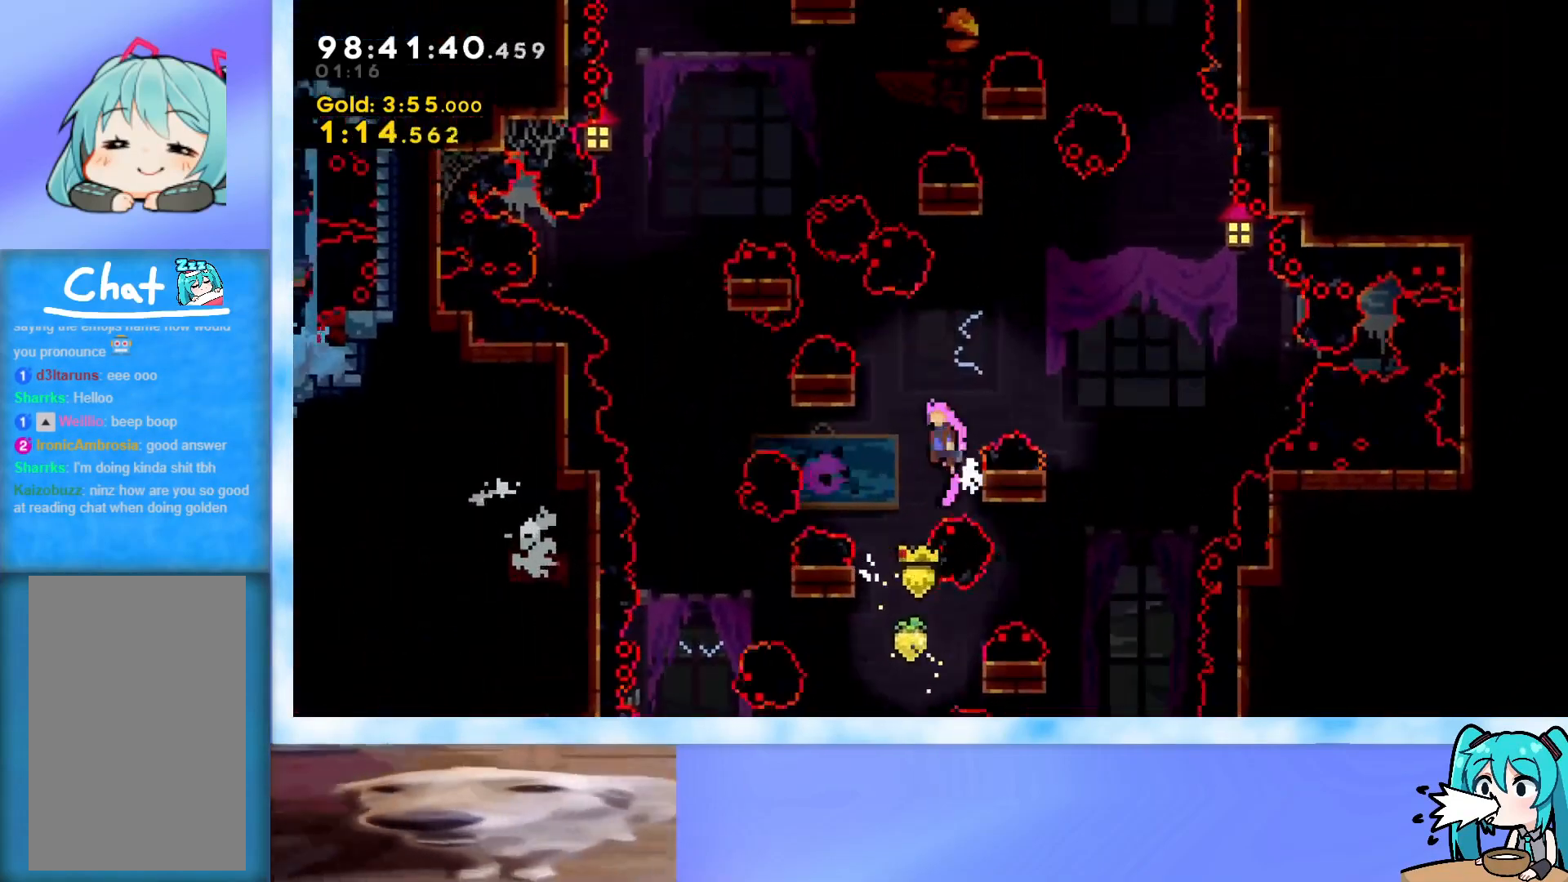
{"keys": ["grab", "left"], "events": [[133, "jump", "up"], [233, "jump", "down"], [417, "jump", "up"]]}
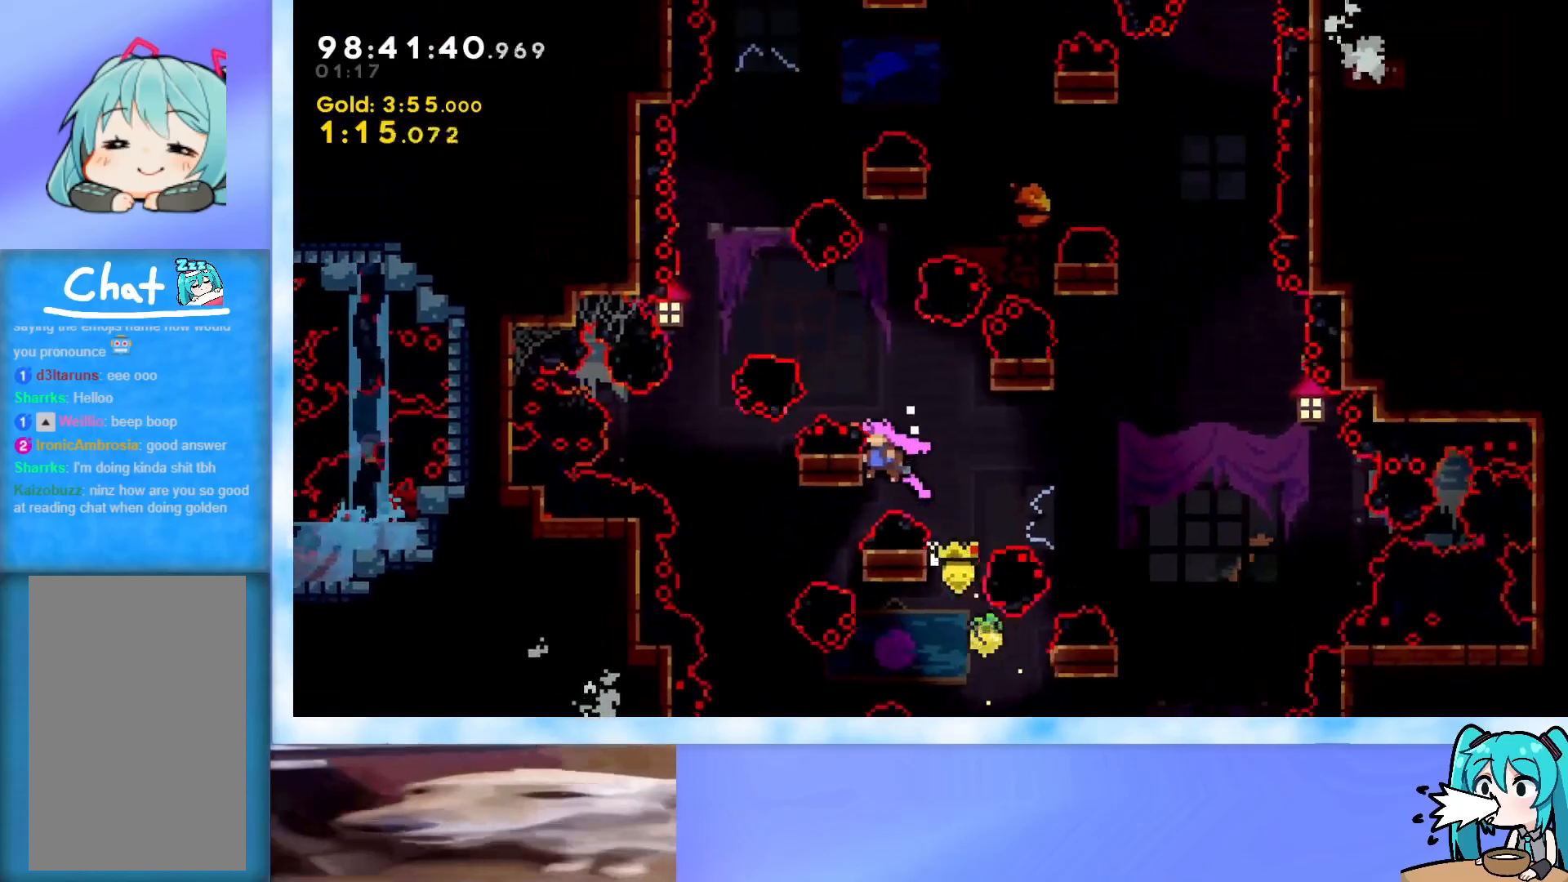
{"keys": ["grab", "right"], "events": [[100, "left", "up"], [100, "right", "down"], [251, "jump", "down"], [434, "jump", "up"]]}
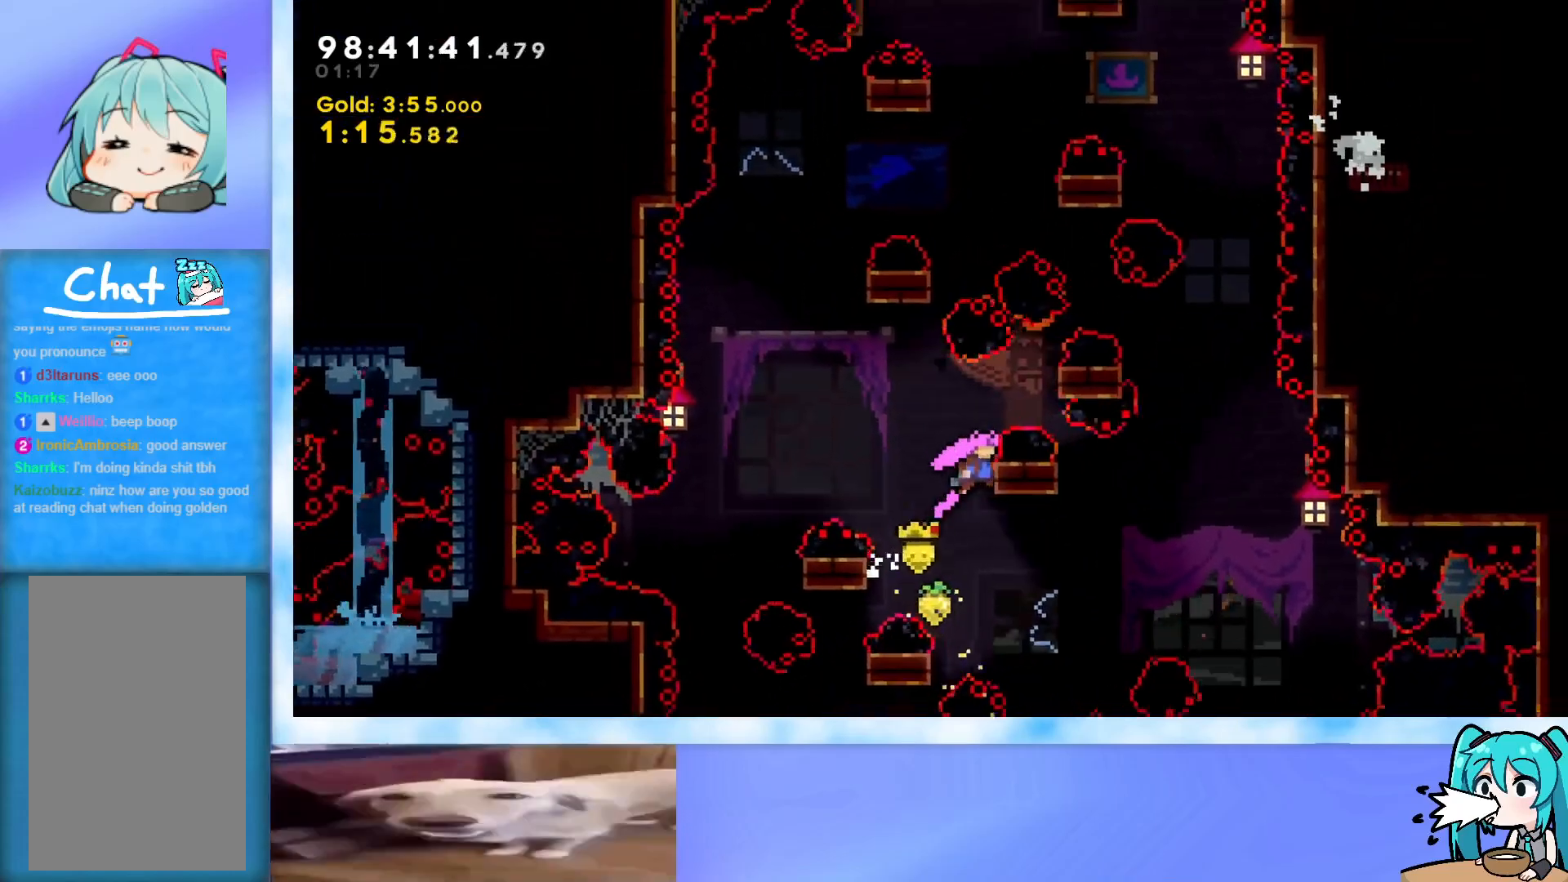
{"keys": ["grab", "jump", "left"], "events": [[84, "jump", "down"], [284, "jump", "up"], [417, "jump", "down"], [417, "left", "down"], [417, "right", "up"]]}
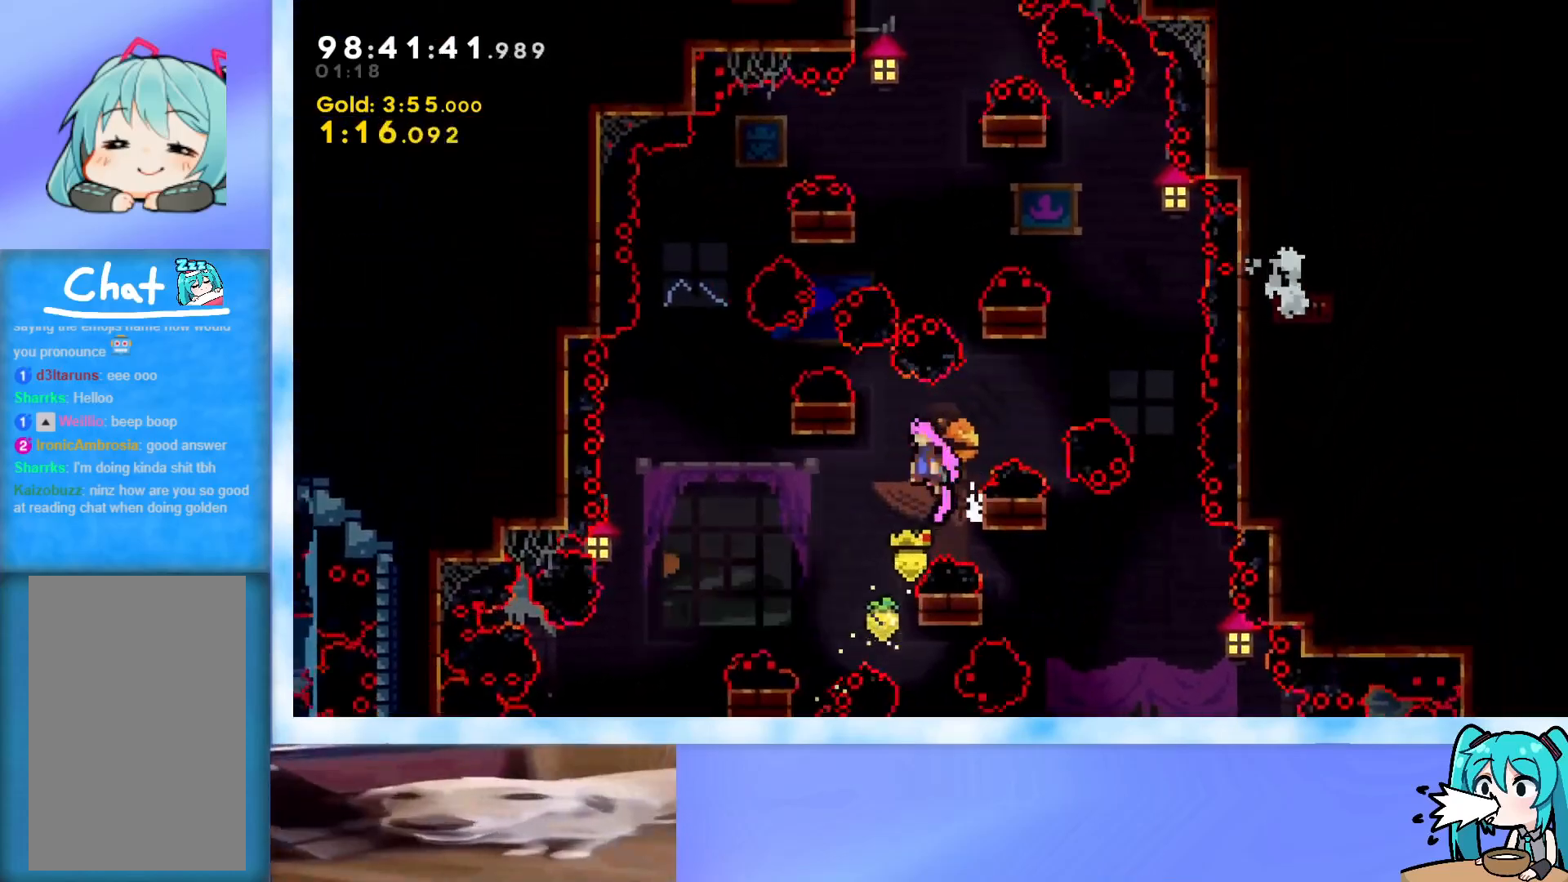
{"keys": [], "events": [[100, "jump", "up"], [200, "jump", "down"], [200, "left", "up"], [200, "right", "down"], [433, "grab", "up"], [433, "jump", "up"], [483, "right", "up"]]}
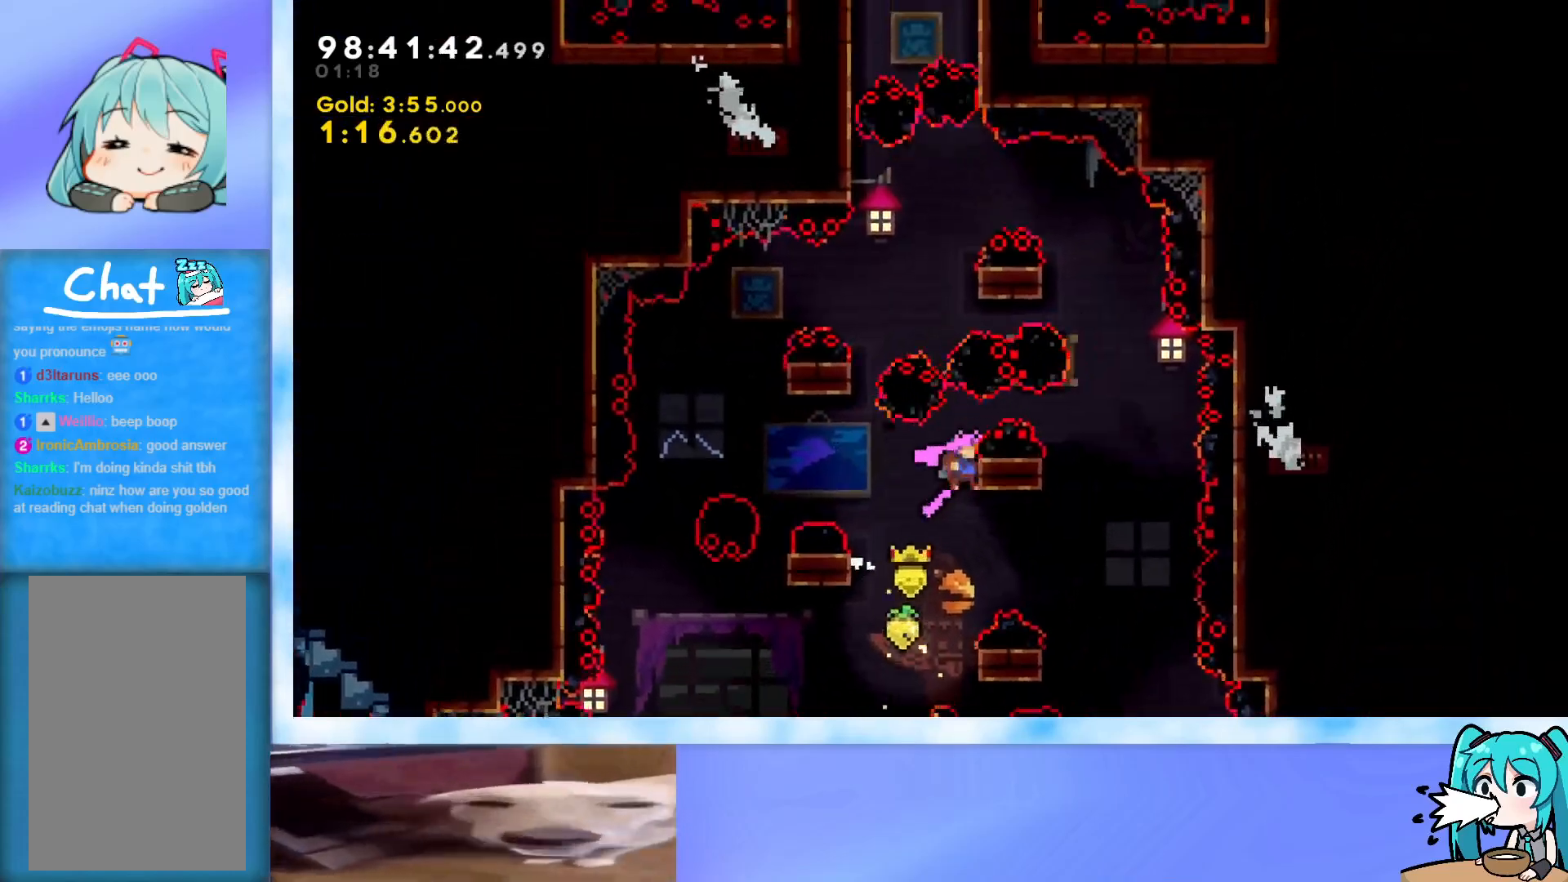
{"keys": ["jump", "right"], "events": [[34, "jump", "down"], [34, "left", "down"], [300, "jump", "up"], [451, "left", "up"], [501, "jump", "down"], [501, "right", "down"]]}
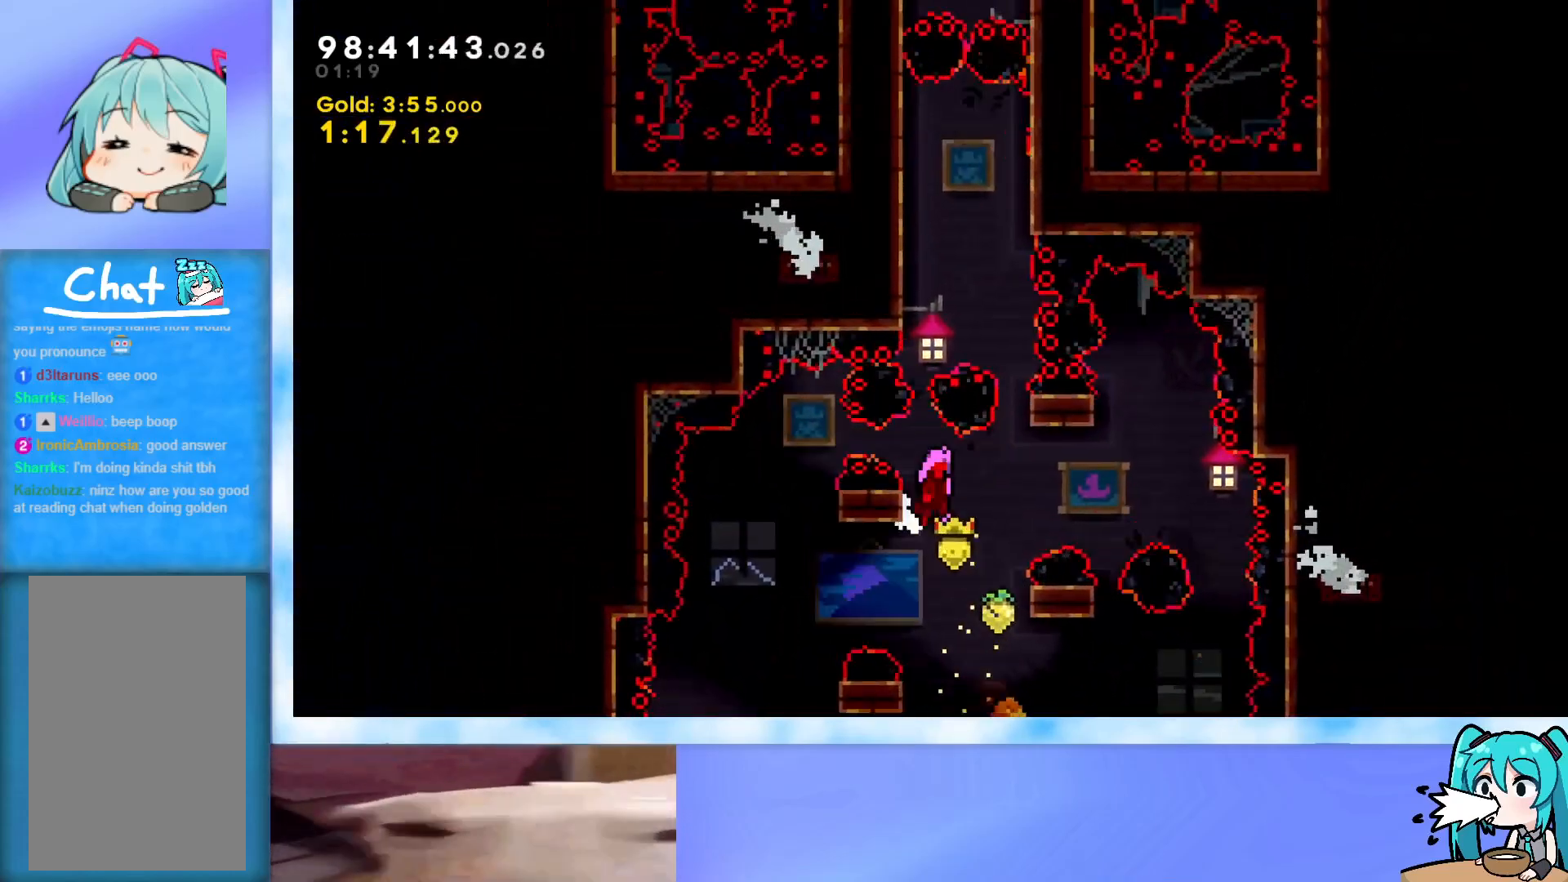
{"keys": ["jump", "left"], "events": [[333, "jump", "up"], [367, "jump", "down"], [367, "left", "down"], [367, "right", "up"]]}
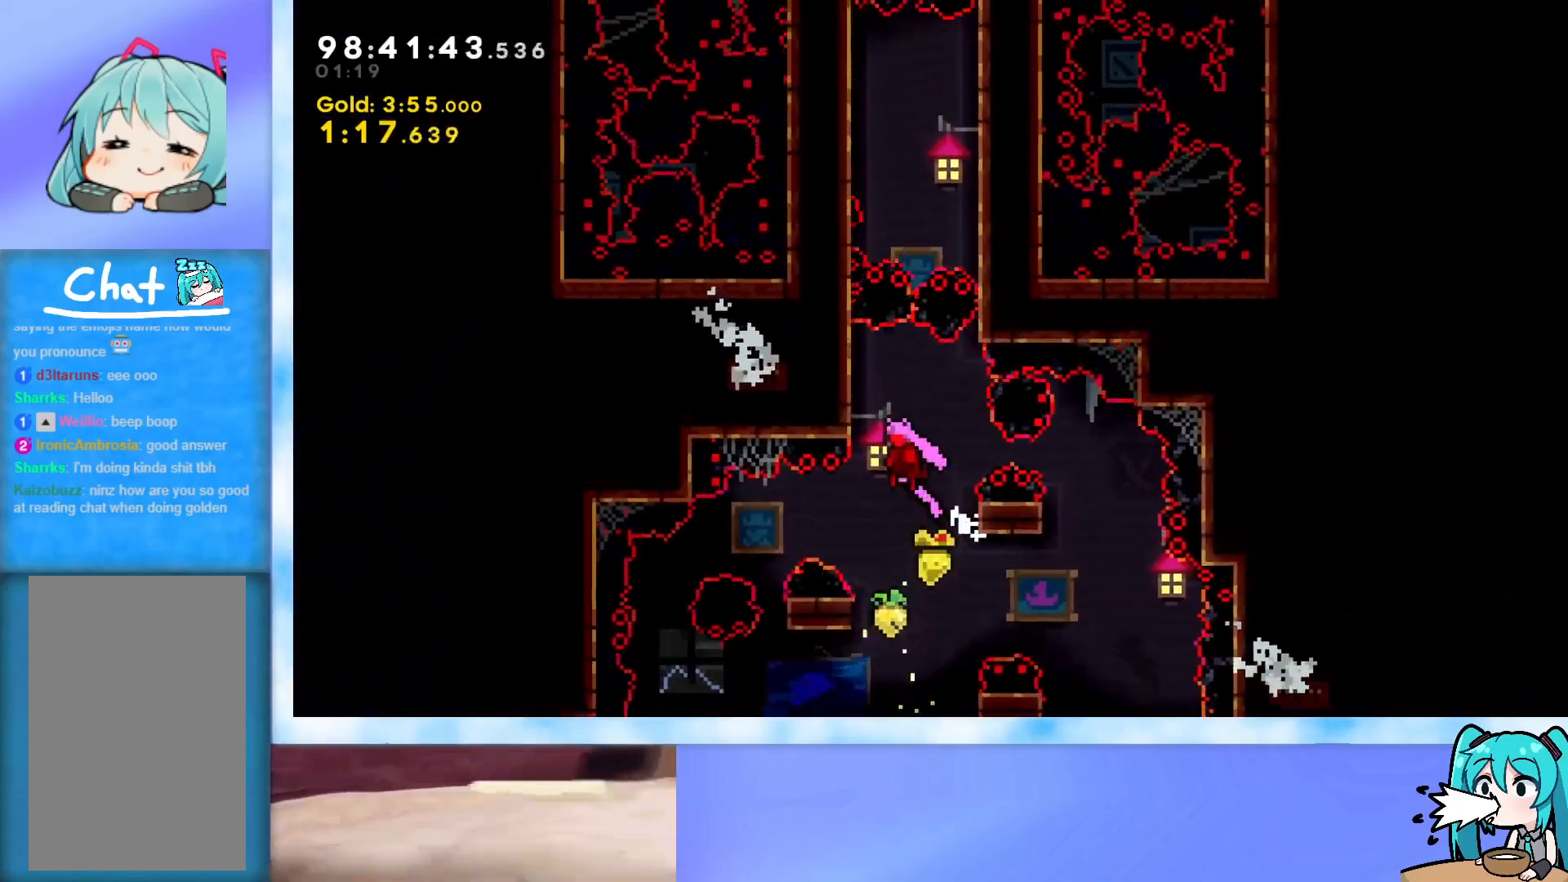
{"keys": ["jump", "left"], "events": [[150, "jump", "up"], [150, "left", "up"], [200, "jump", "down"], [200, "right", "down"], [434, "jump", "up"], [434, "left", "down"], [434, "right", "up"], [484, "jump", "down"]]}
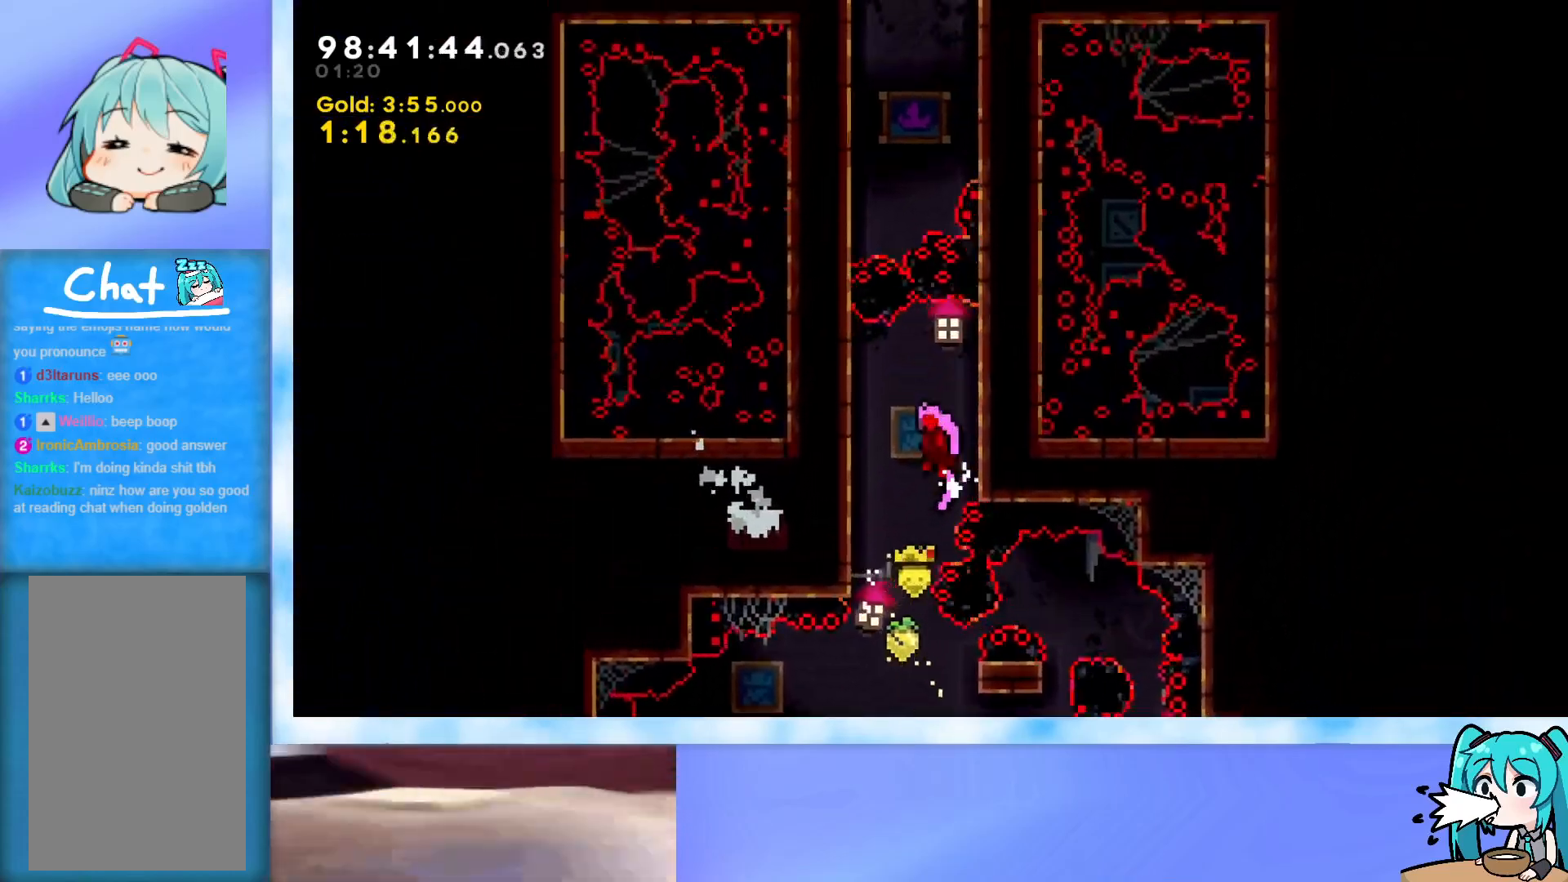
{"keys": ["jump", "left"], "events": [[217, "left", "up"], [217, "right", "down"], [450, "jump", "up"], [450, "left", "down"], [450, "right", "up"], [500, "jump", "down"]]}
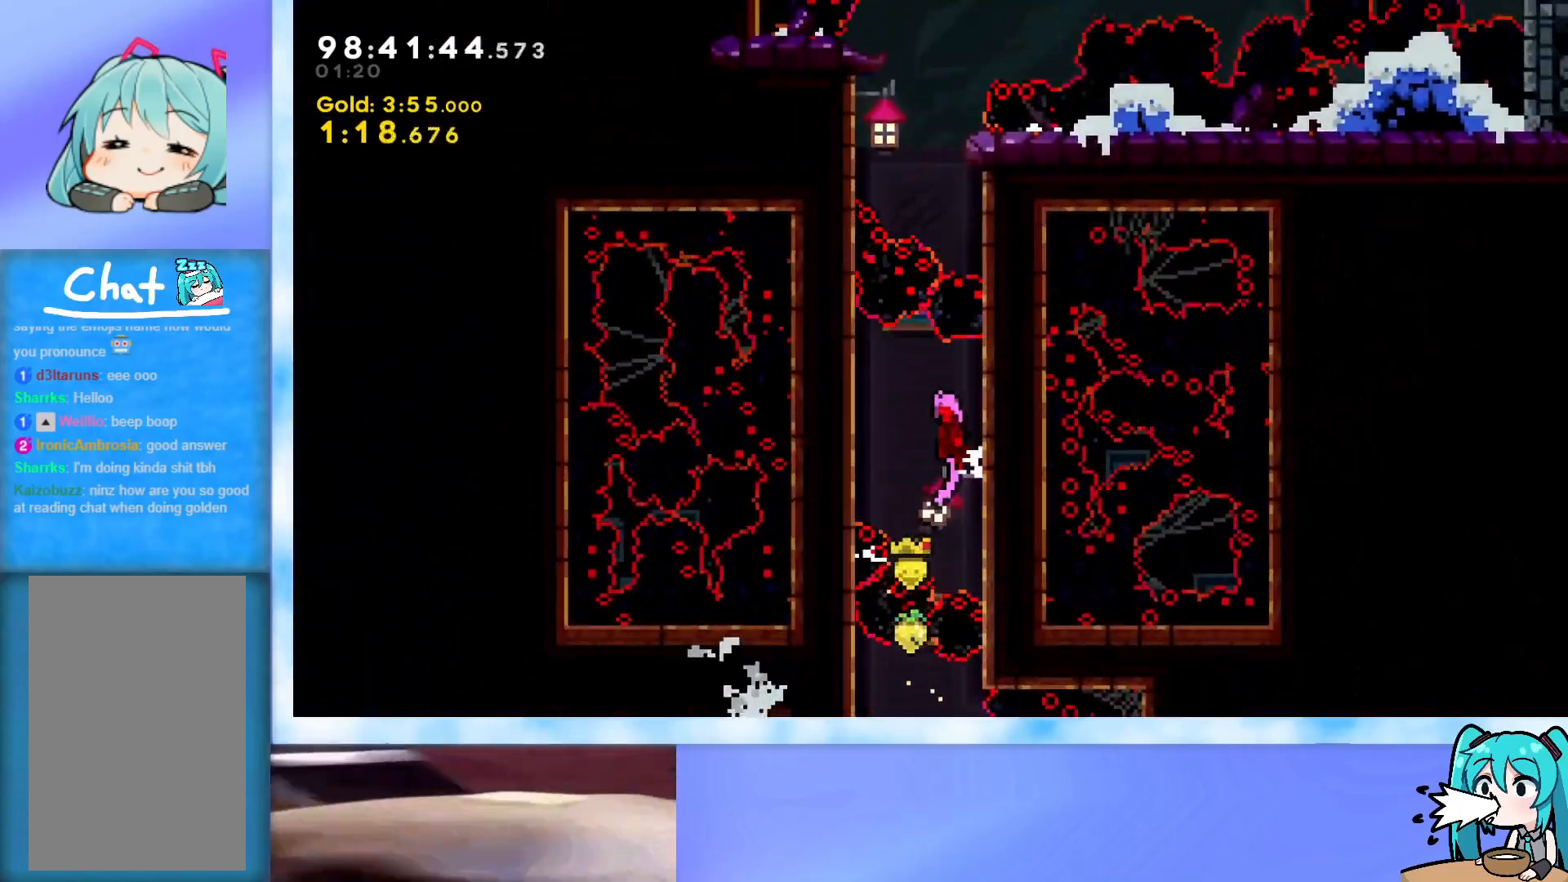
{"keys": ["left"], "events": [[184, "jump", "up"], [234, "jump", "down"], [234, "left", "up"], [234, "right", "down"], [467, "jump", "up"], [467, "left", "down"], [467, "right", "up"]]}
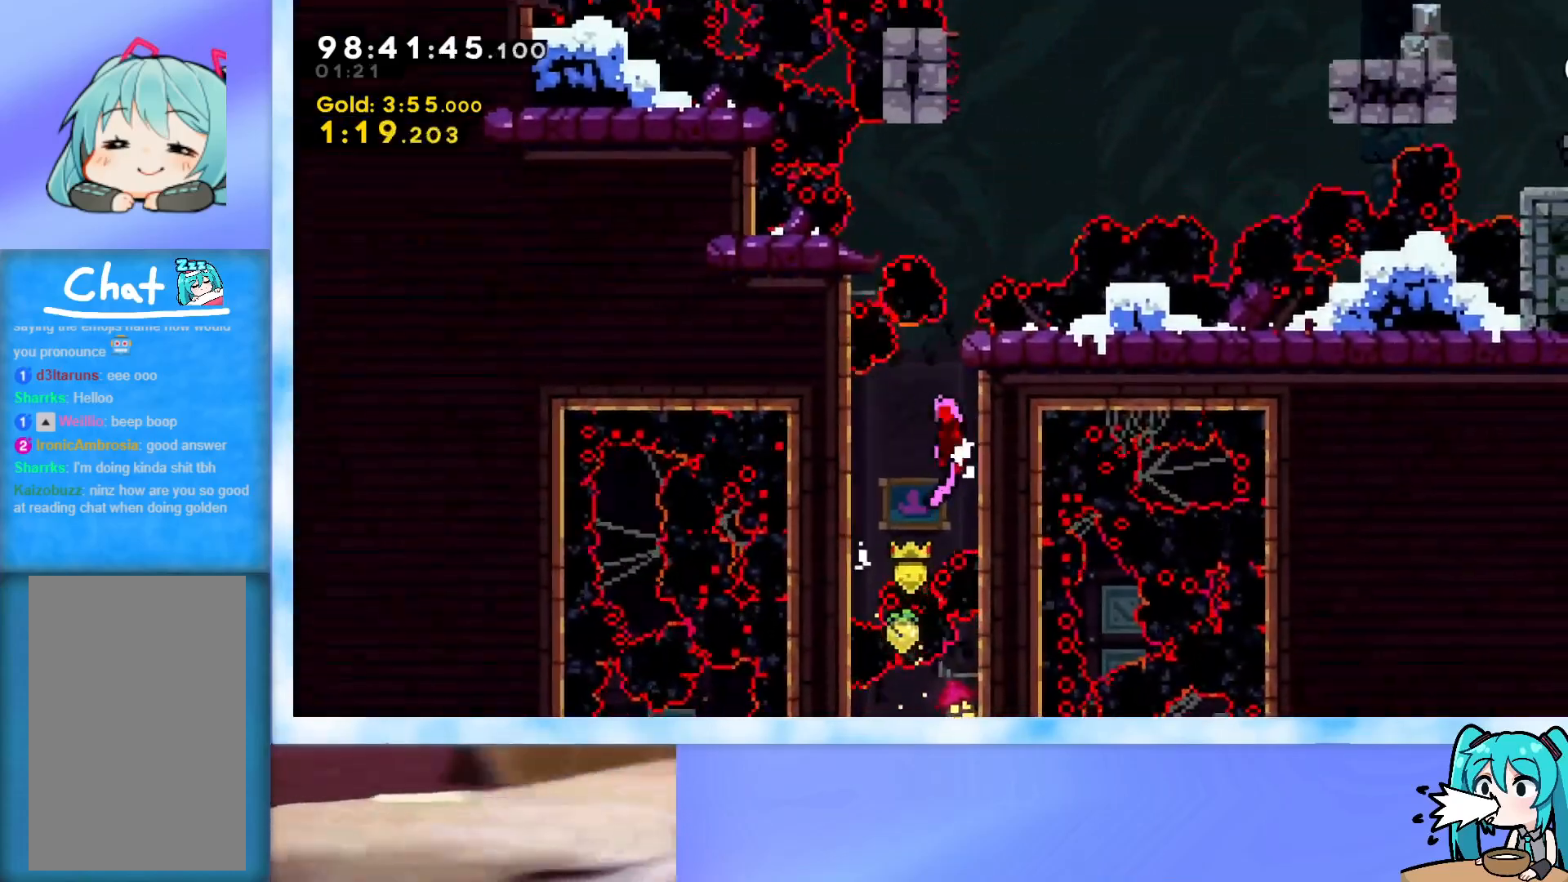
{"keys": ["jump", "right", "up"], "events": [[16, "jump", "down"], [250, "jump", "up"], [250, "left", "up"], [300, "jump", "down"], [433, "right", "down"], [433, "up", "down"]]}
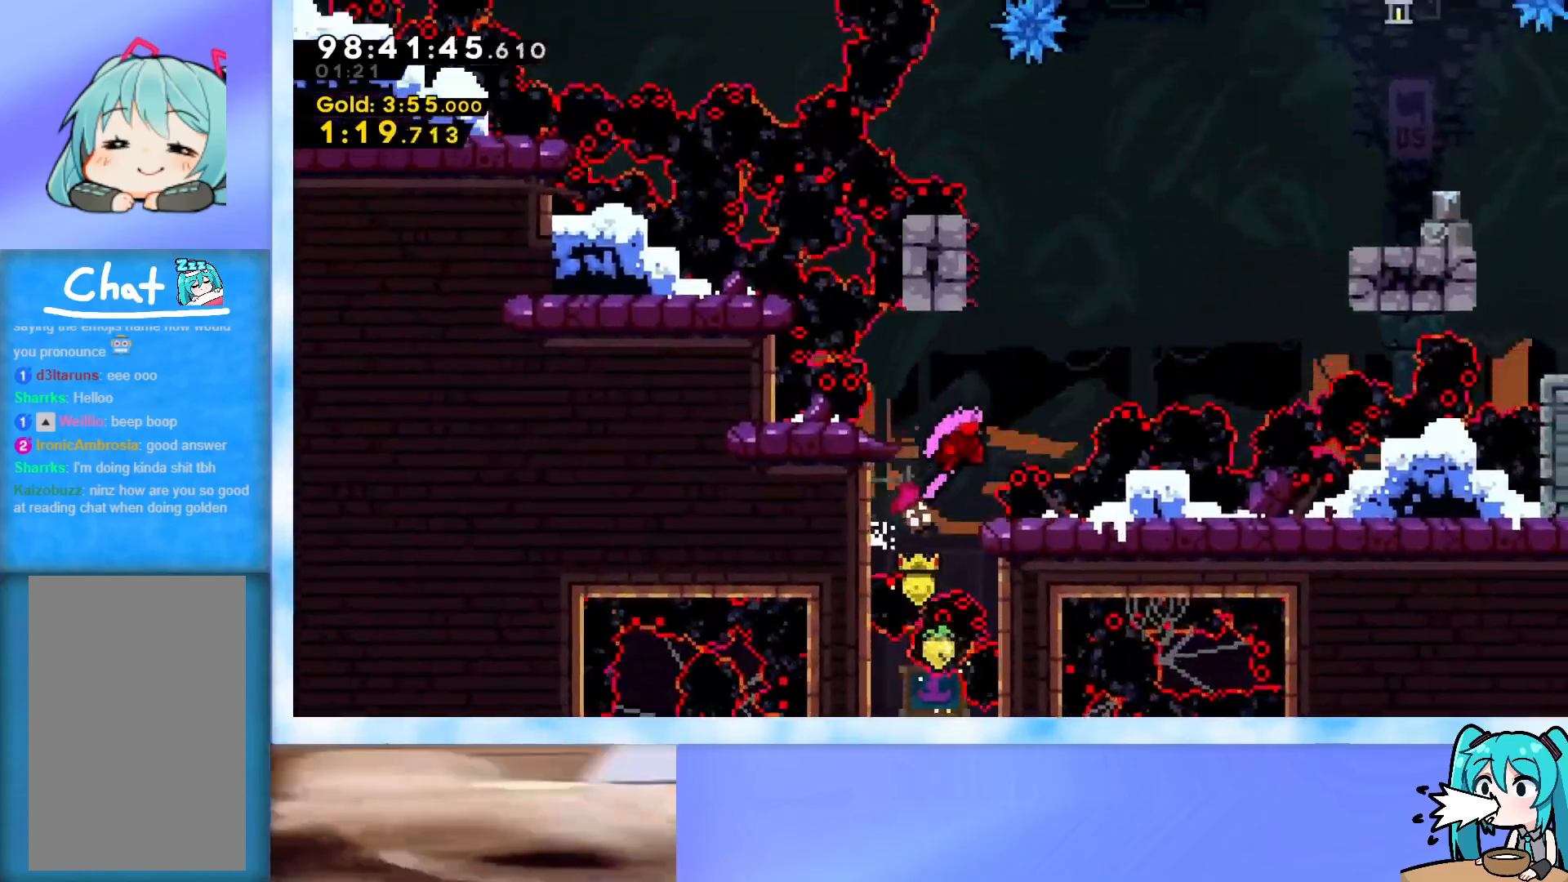
{"keys": ["dash", "jump", "right", "up"], "events": [[84, "dash", "down"], [267, "dash", "up"], [401, "dash", "down"]]}
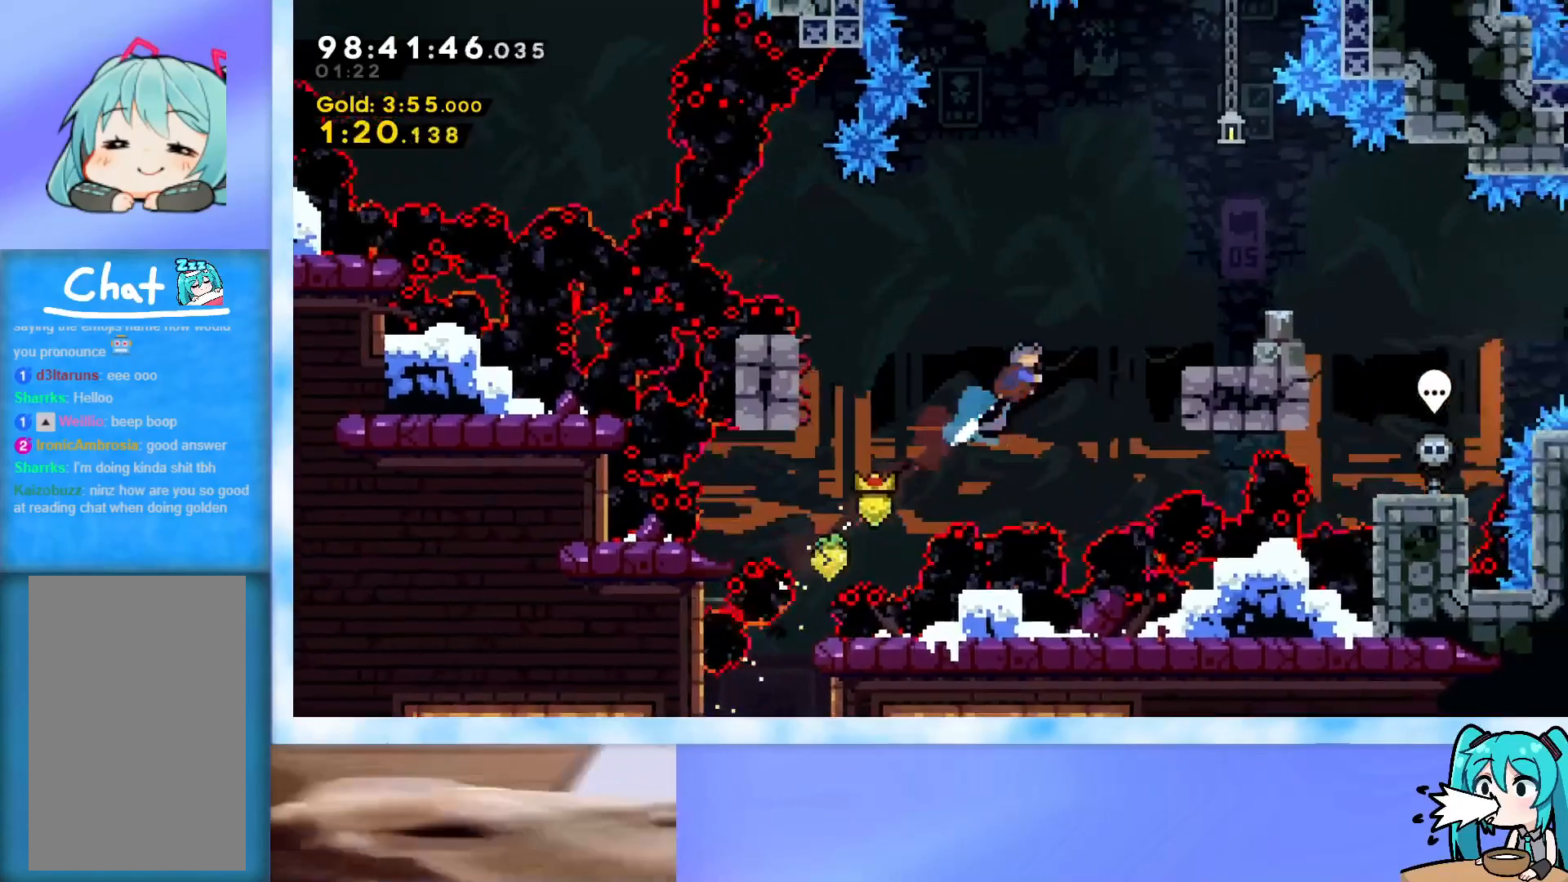
{"keys": ["grab"], "events": [[83, "dash", "up"], [183, "grab", "down"], [233, "jump", "up"], [283, "up", "up"], [367, "right", "up"]]}
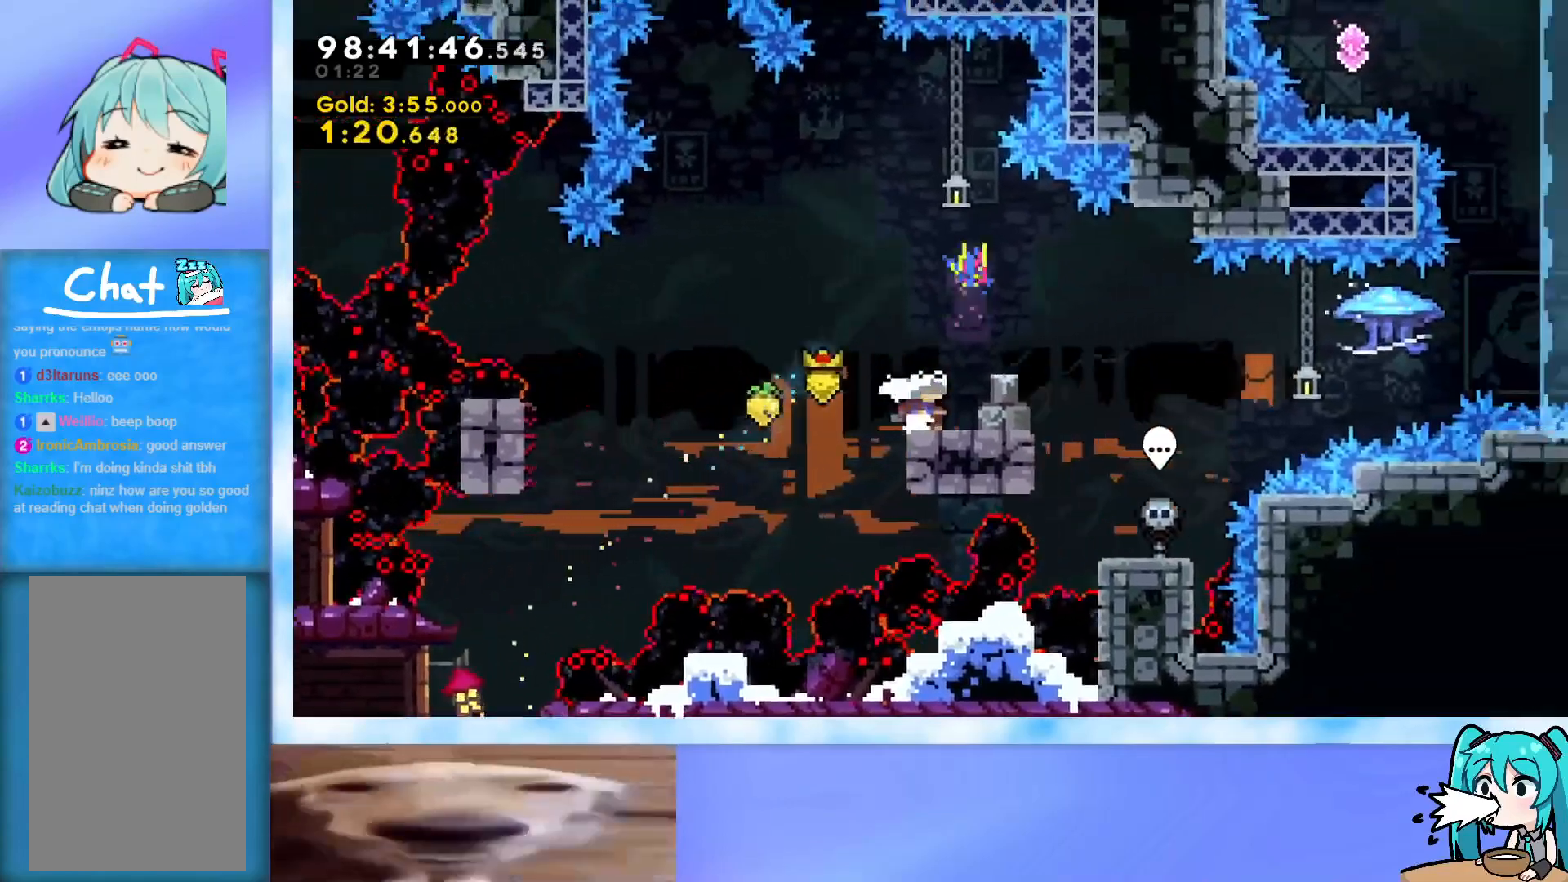
{"keys": ["grab", "jump", "right"], "events": [[100, "down", "down"], [100, "right", "down"], [150, "dash", "down"], [300, "dash", "up"], [300, "down", "up"], [334, "jump", "down"]]}
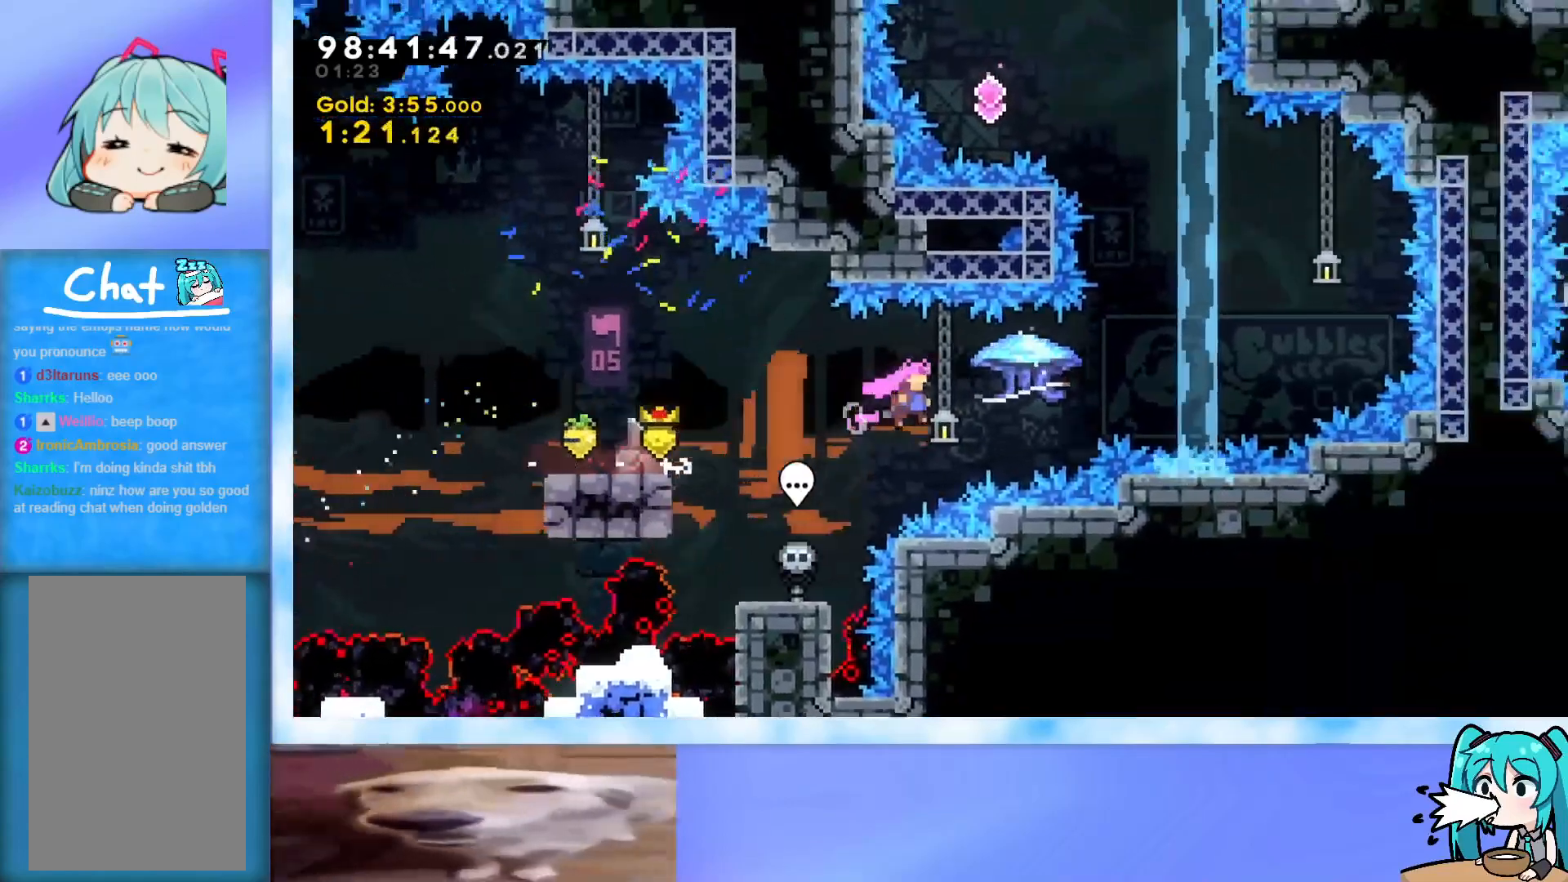
{"keys": ["grab", "jump", "left", "up"], "events": [[116, "left", "down"], [116, "up", "down"], [166, "right", "up"]]}
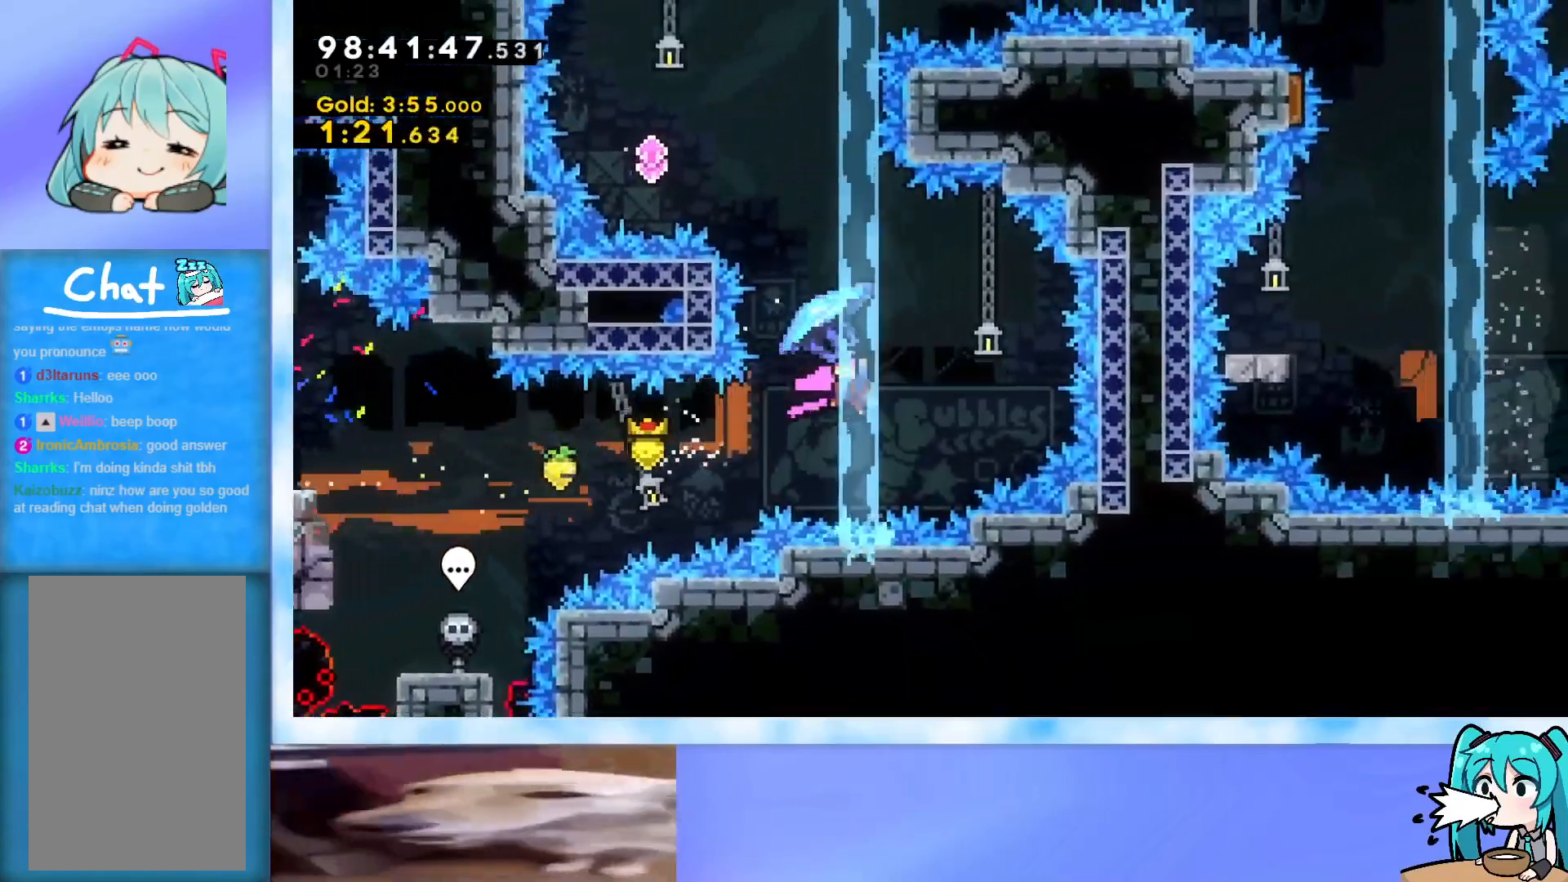
{"keys": ["left", "up"], "events": [[234, "grab", "up"], [234, "jump", "up"], [284, "dash", "down"], [417, "dash", "up"]]}
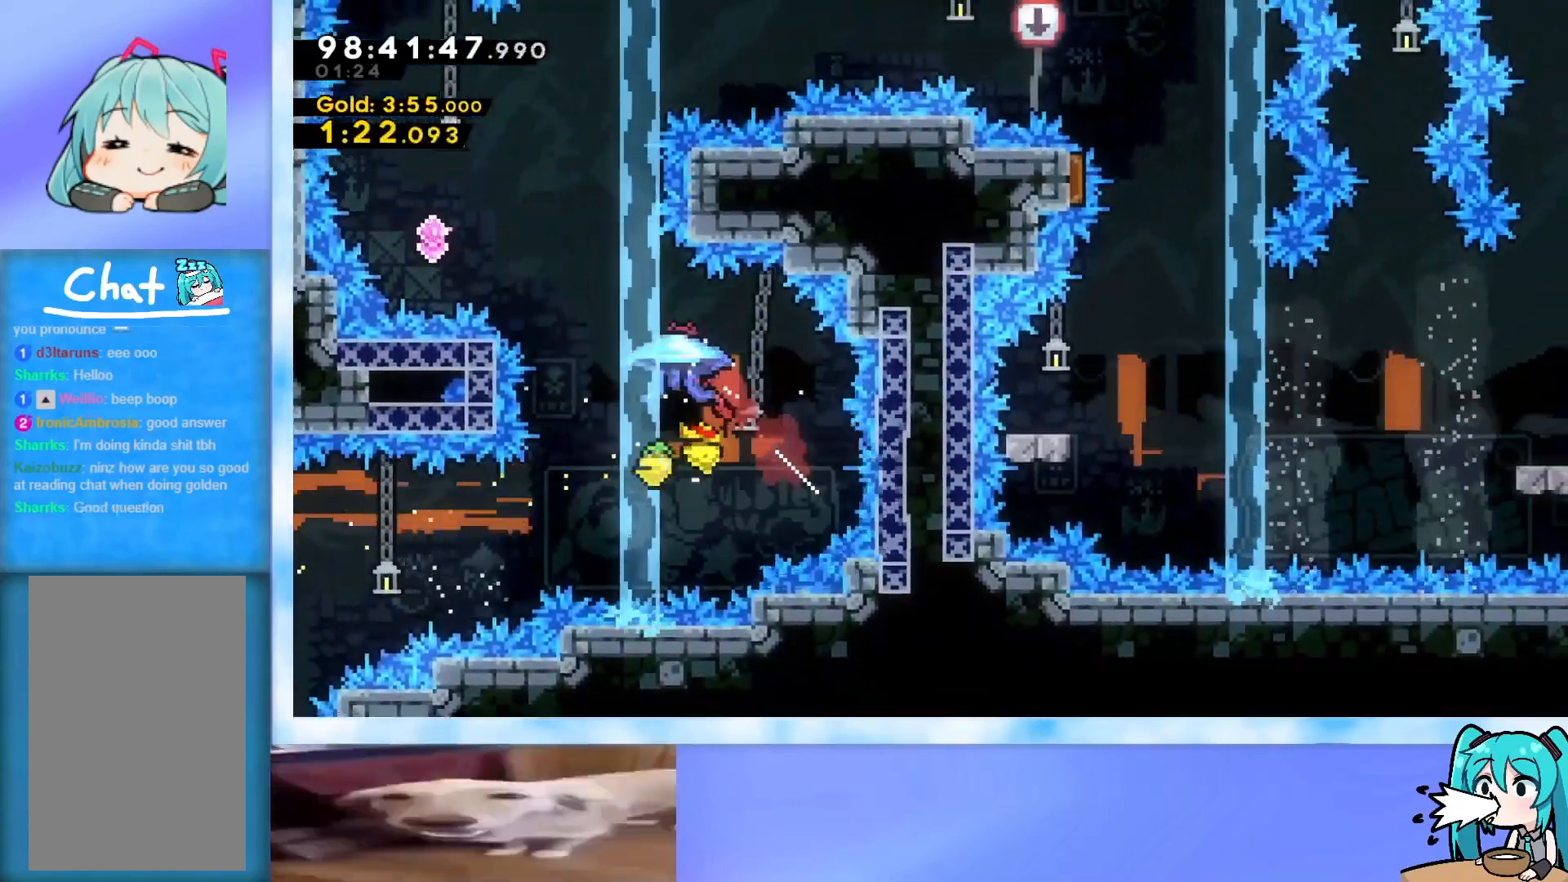
{"keys": ["grab", "left", "up"], "events": [[16, "grab", "down"]]}
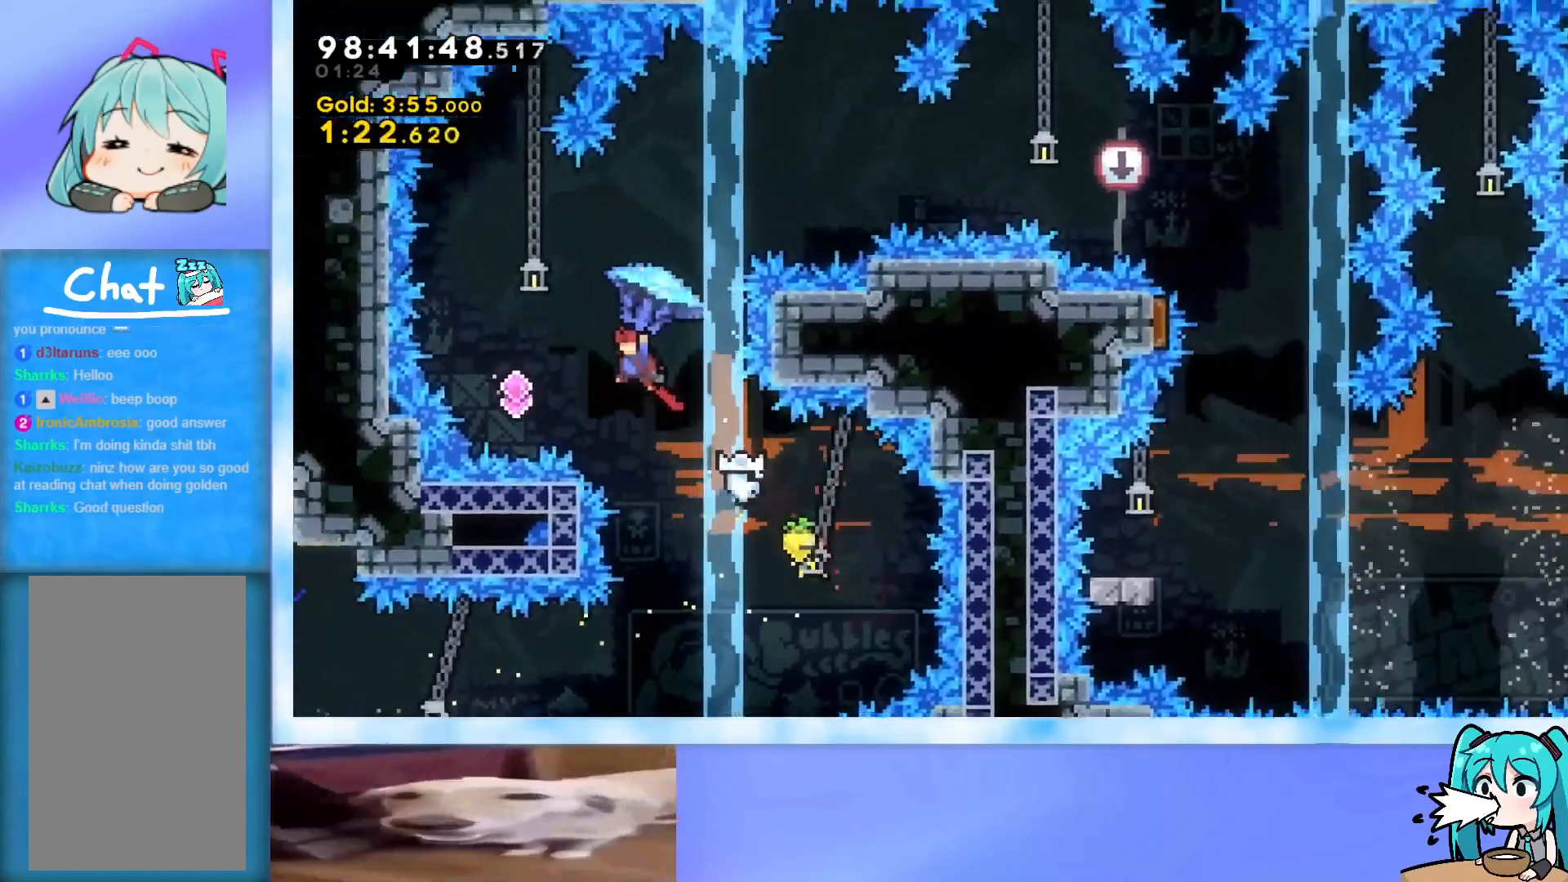
{"keys": ["grab"], "events": [[84, "left", "up"], [84, "up", "up"], [117, "right", "down"], [167, "right", "up"]]}
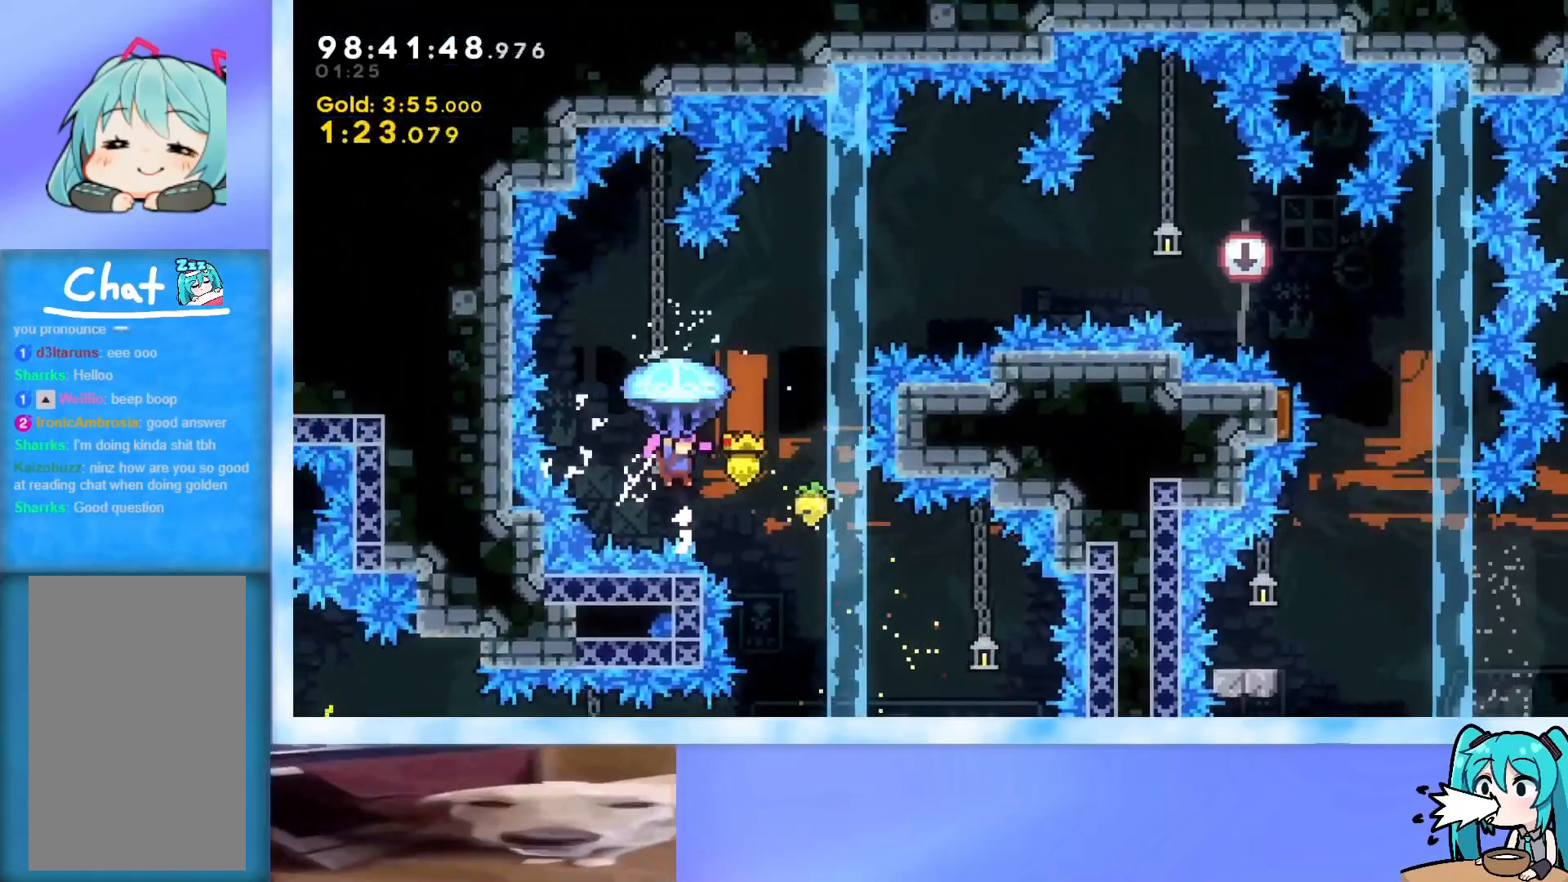
{"keys": ["grab", "right", "up"], "events": [[83, "right", "down"], [83, "up", "down"], [133, "grab", "up"], [183, "dash", "down"], [317, "dash", "up"], [417, "grab", "down"]]}
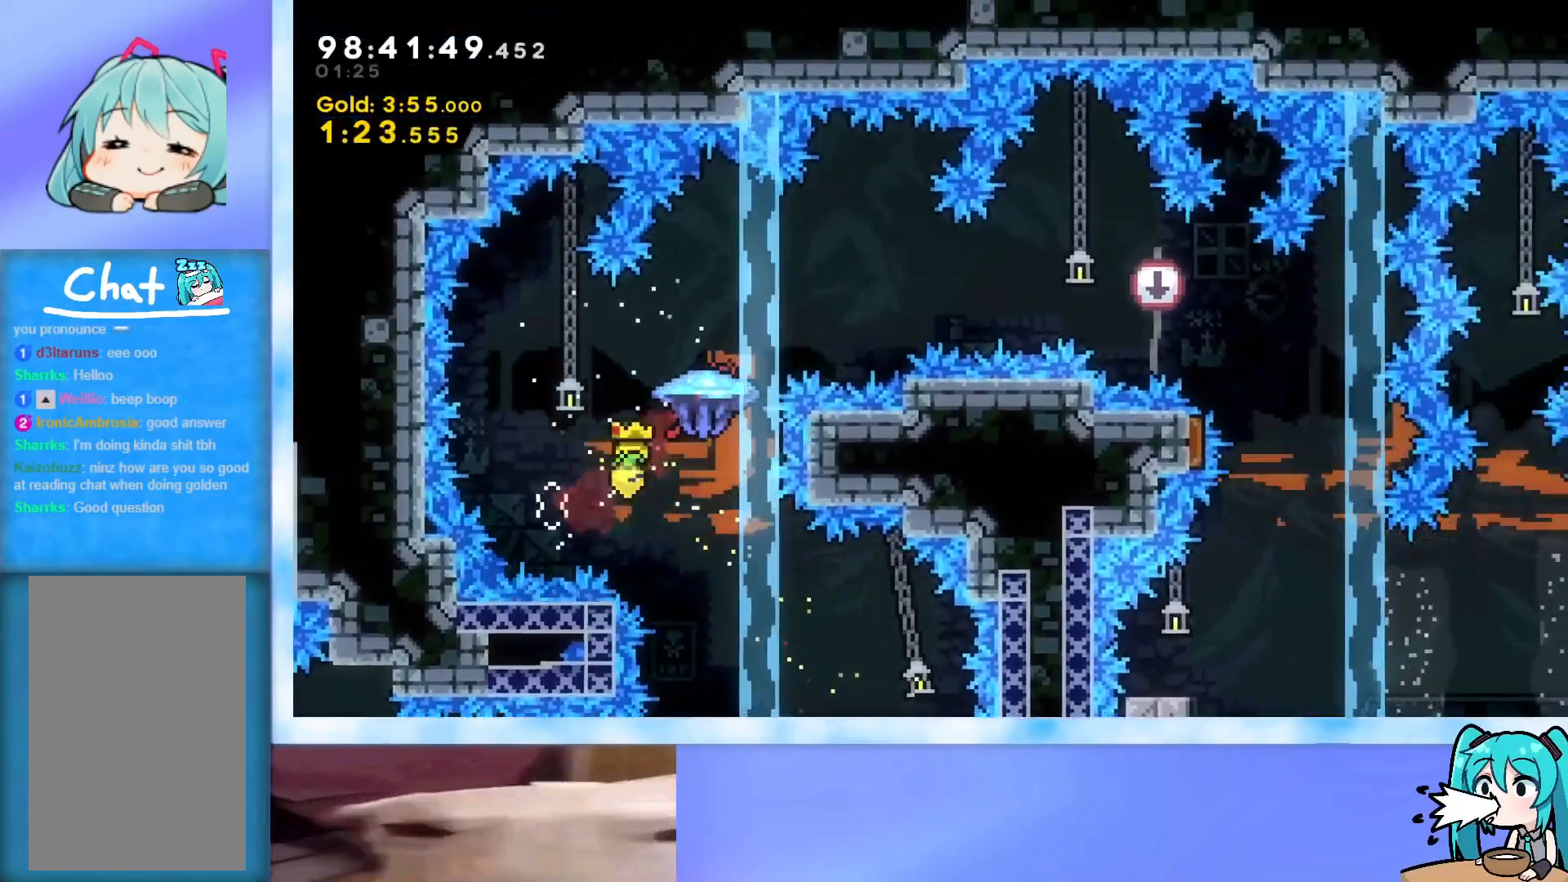
{"keys": ["grab"], "events": [[300, "up", "up"], [334, "right", "up"]]}
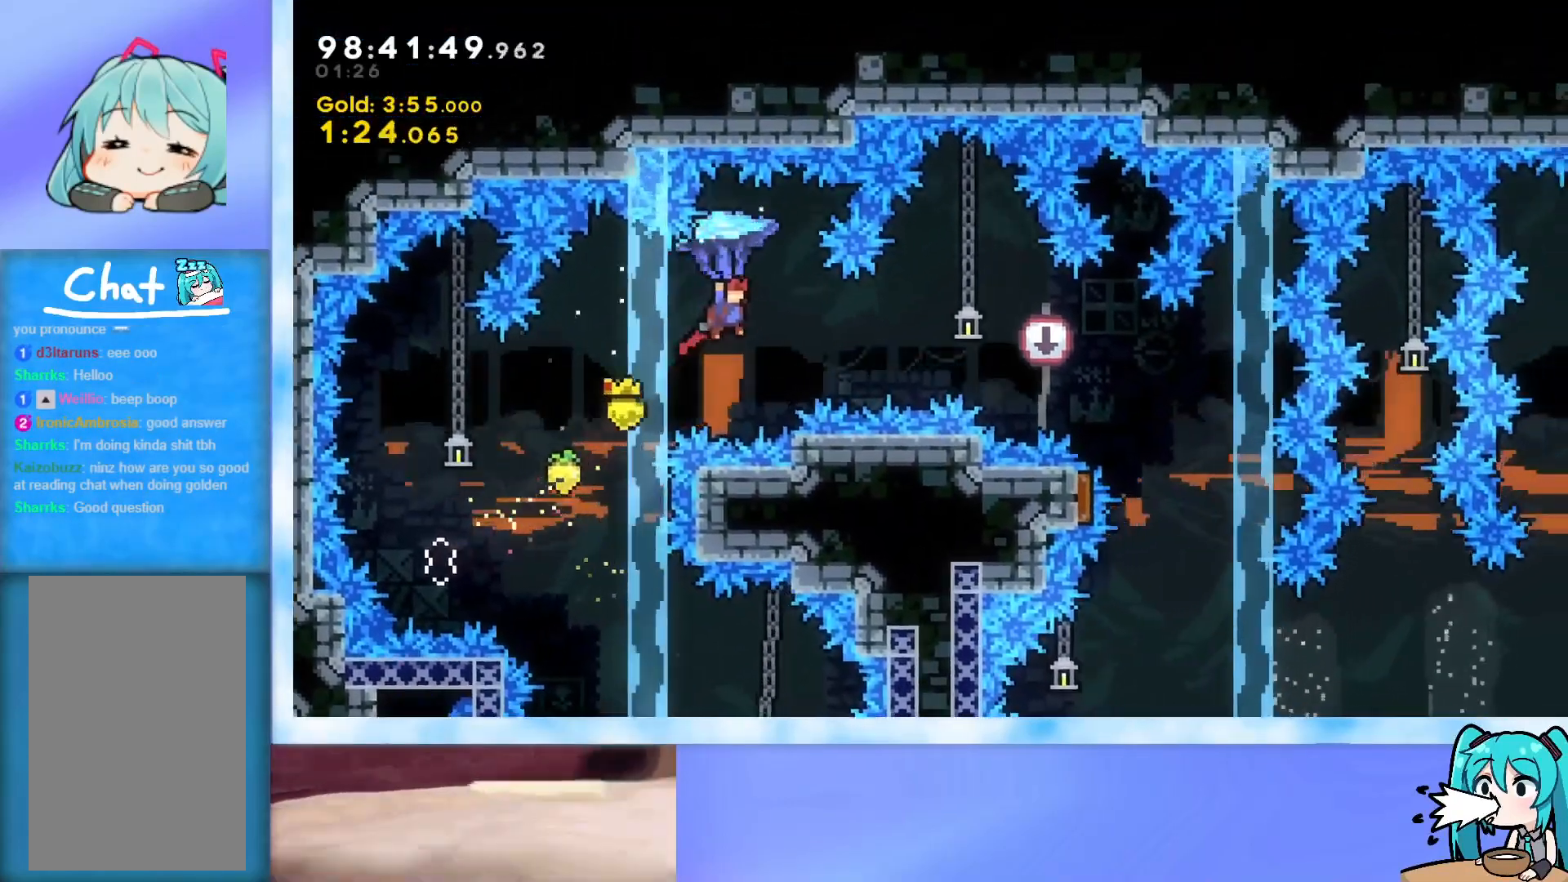
{"keys": ["grab", "right", "up"], "events": [[33, "right", "down"], [33, "up", "down"]]}
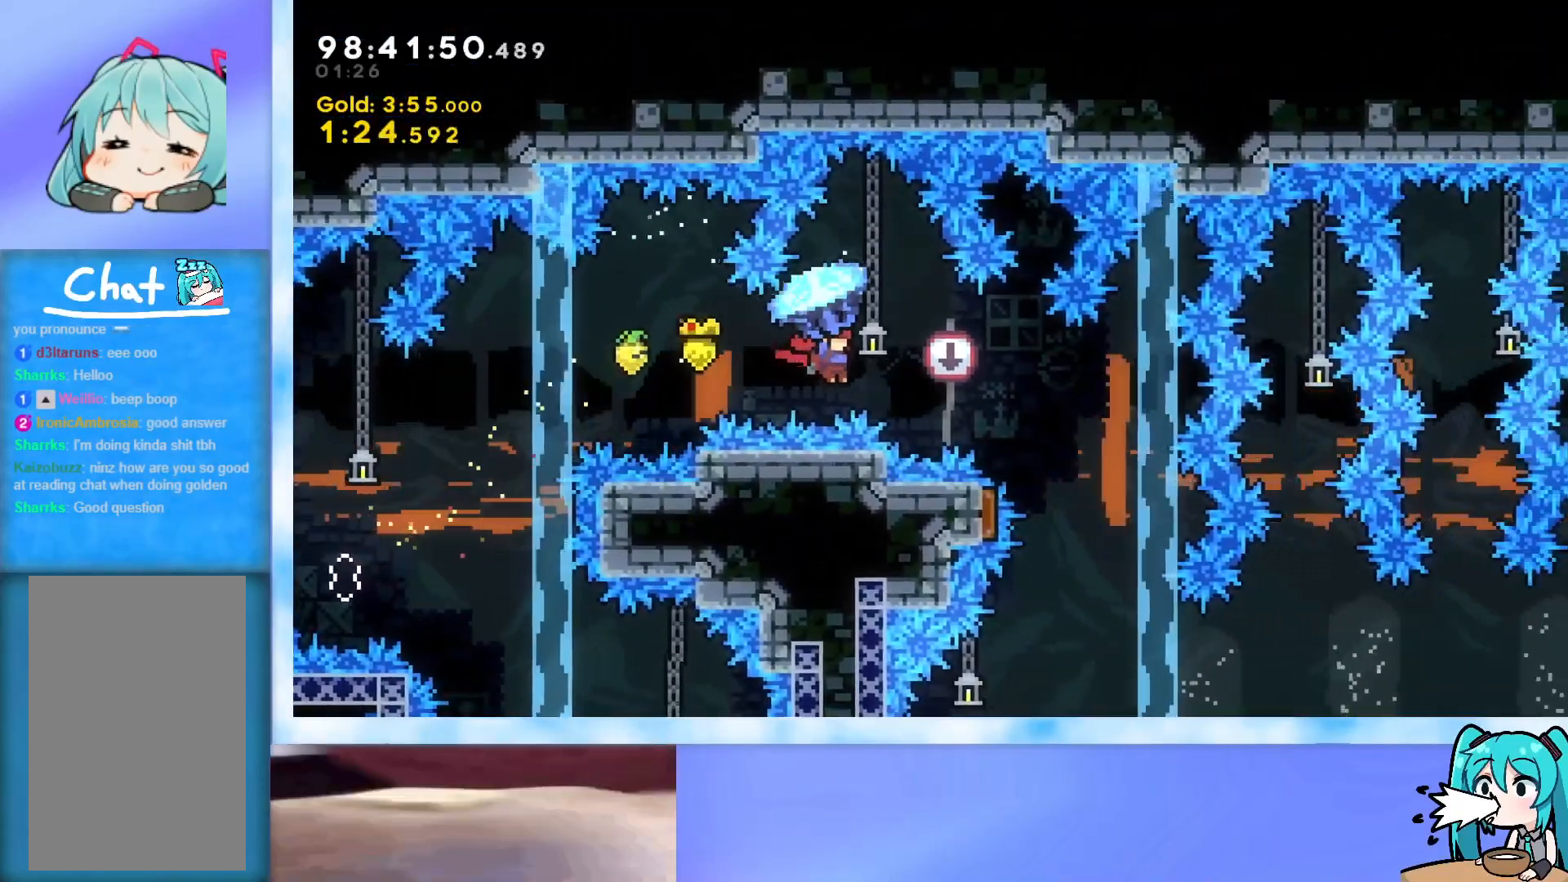
{"keys": ["grab"], "events": [[467, "right", "up"], [467, "up", "up"]]}
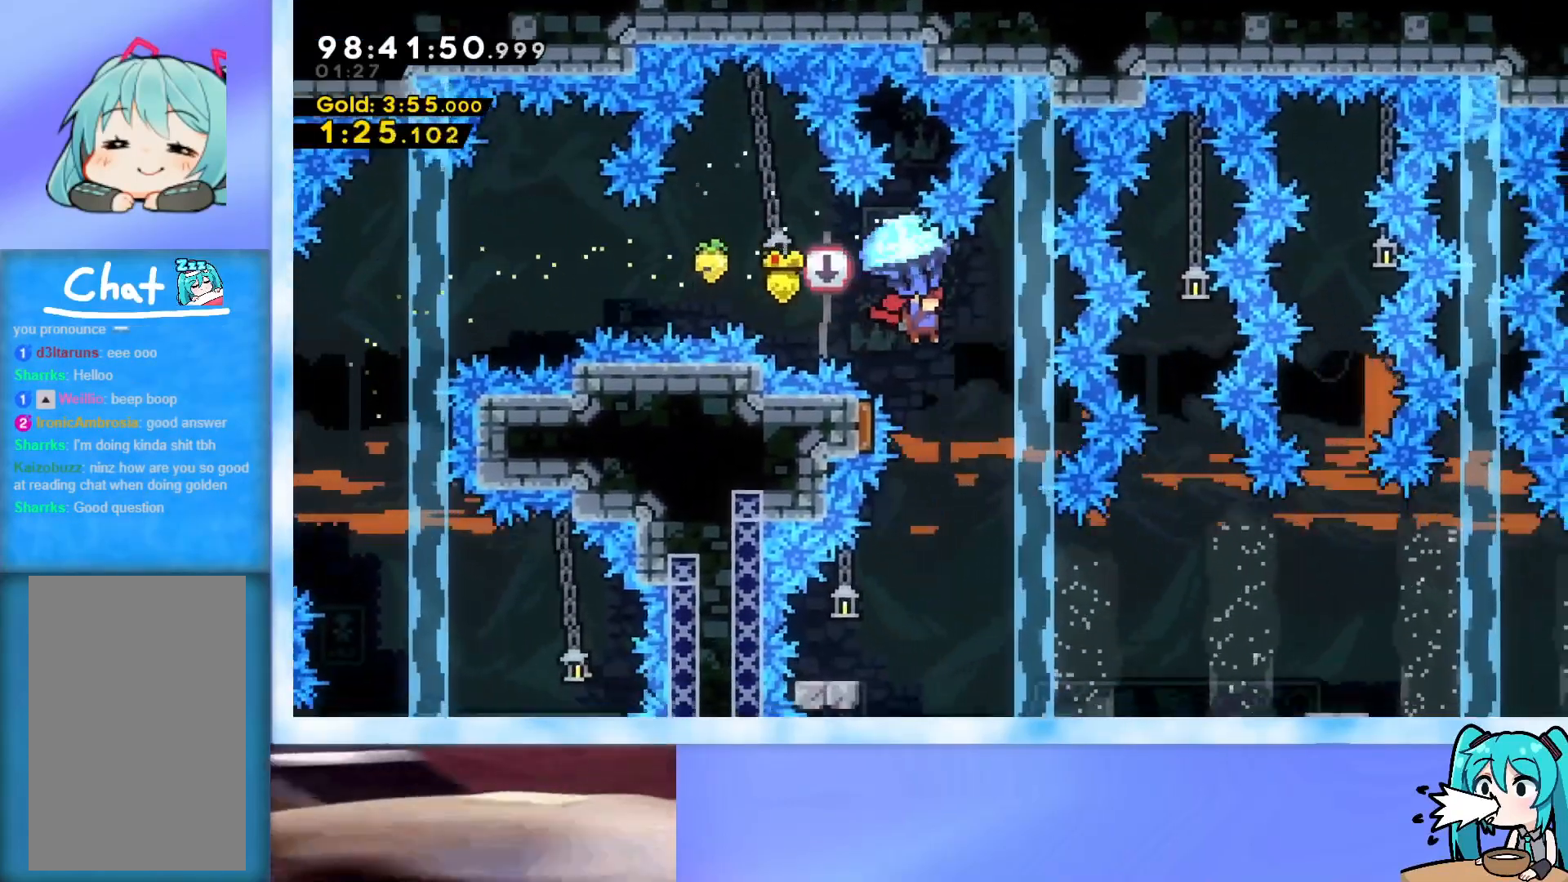
{"keys": ["grab", "left"], "events": [[200, "left", "down"], [300, "left", "up"], [383, "left", "down"]]}
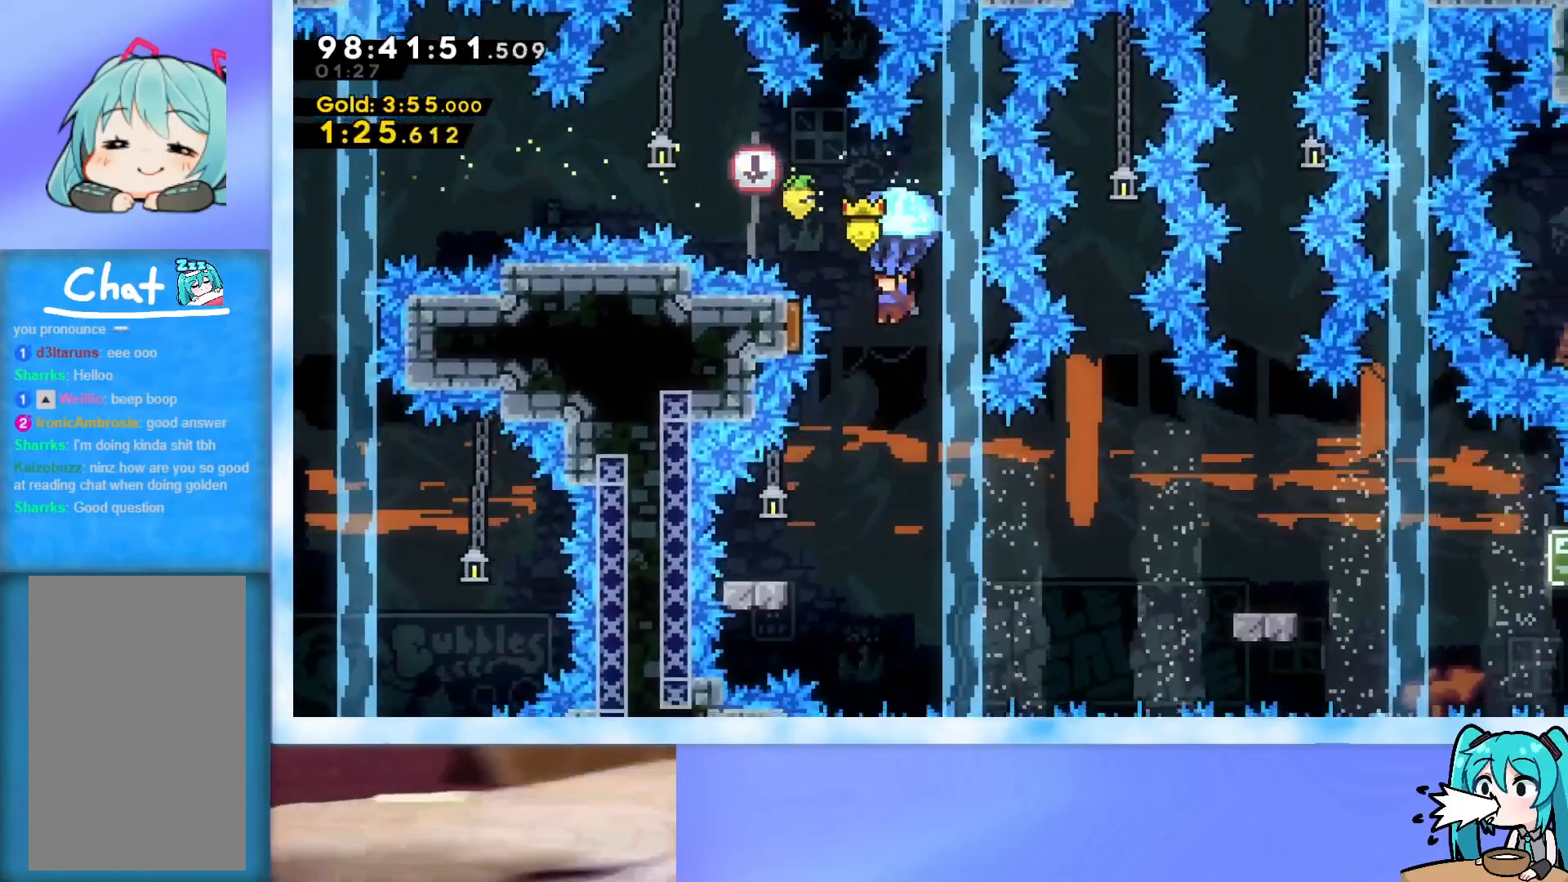
{"keys": ["left"], "events": [[34, "left", "up"], [167, "left", "down"], [250, "left", "up"], [484, "grab", "up"], [484, "left", "down"]]}
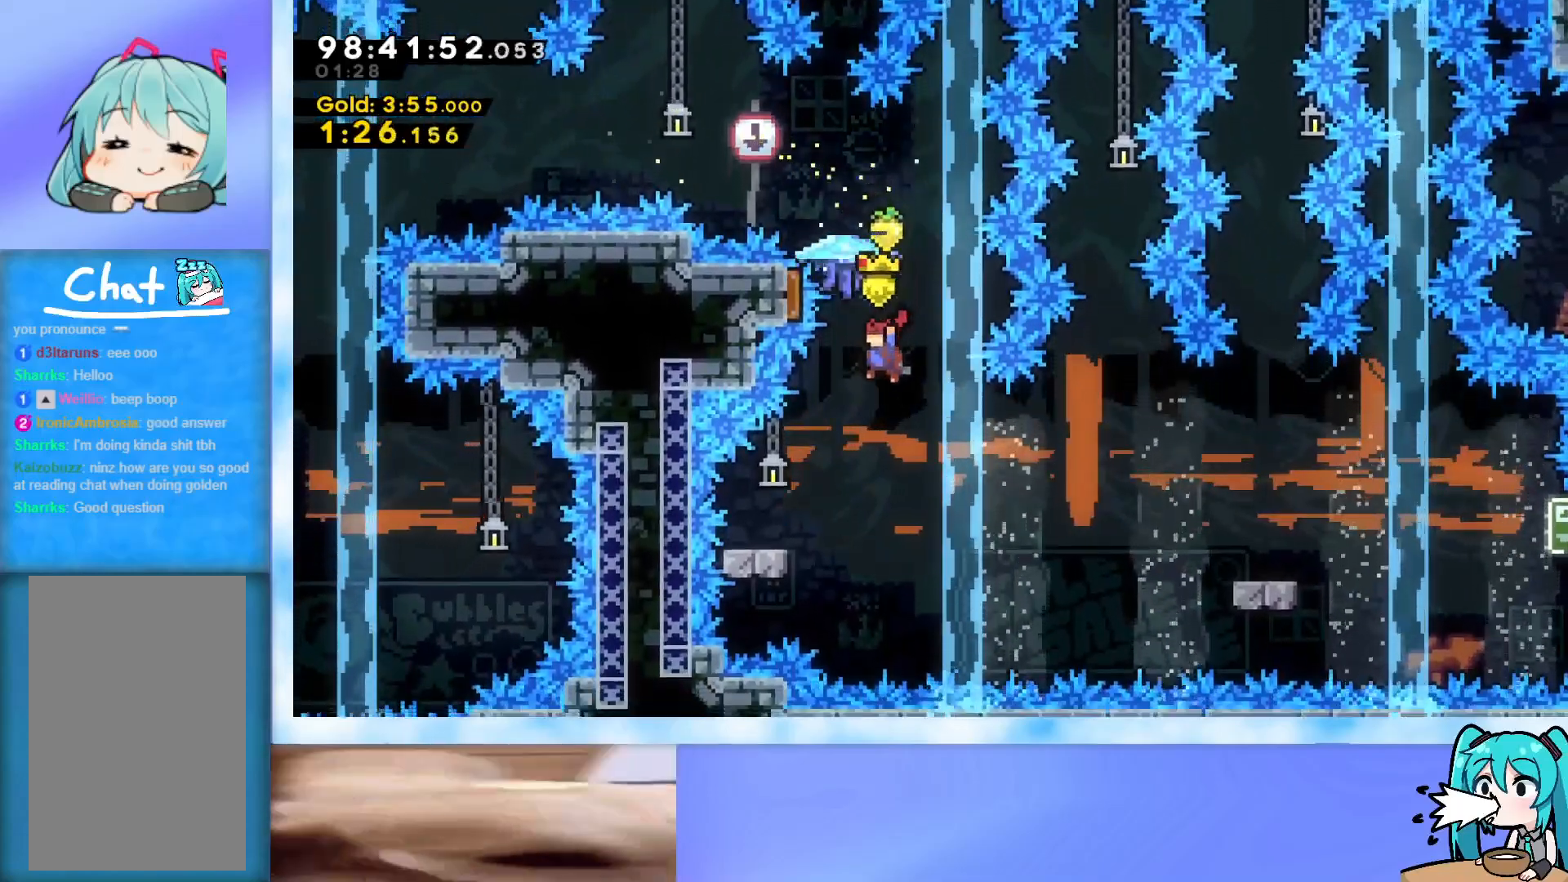
{"keys": ["jump", "right"], "events": [[267, "dash", "down"], [267, "down", "down"], [400, "dash", "up"], [400, "left", "up"], [400, "right", "down"], [450, "down", "up"], [450, "jump", "down"]]}
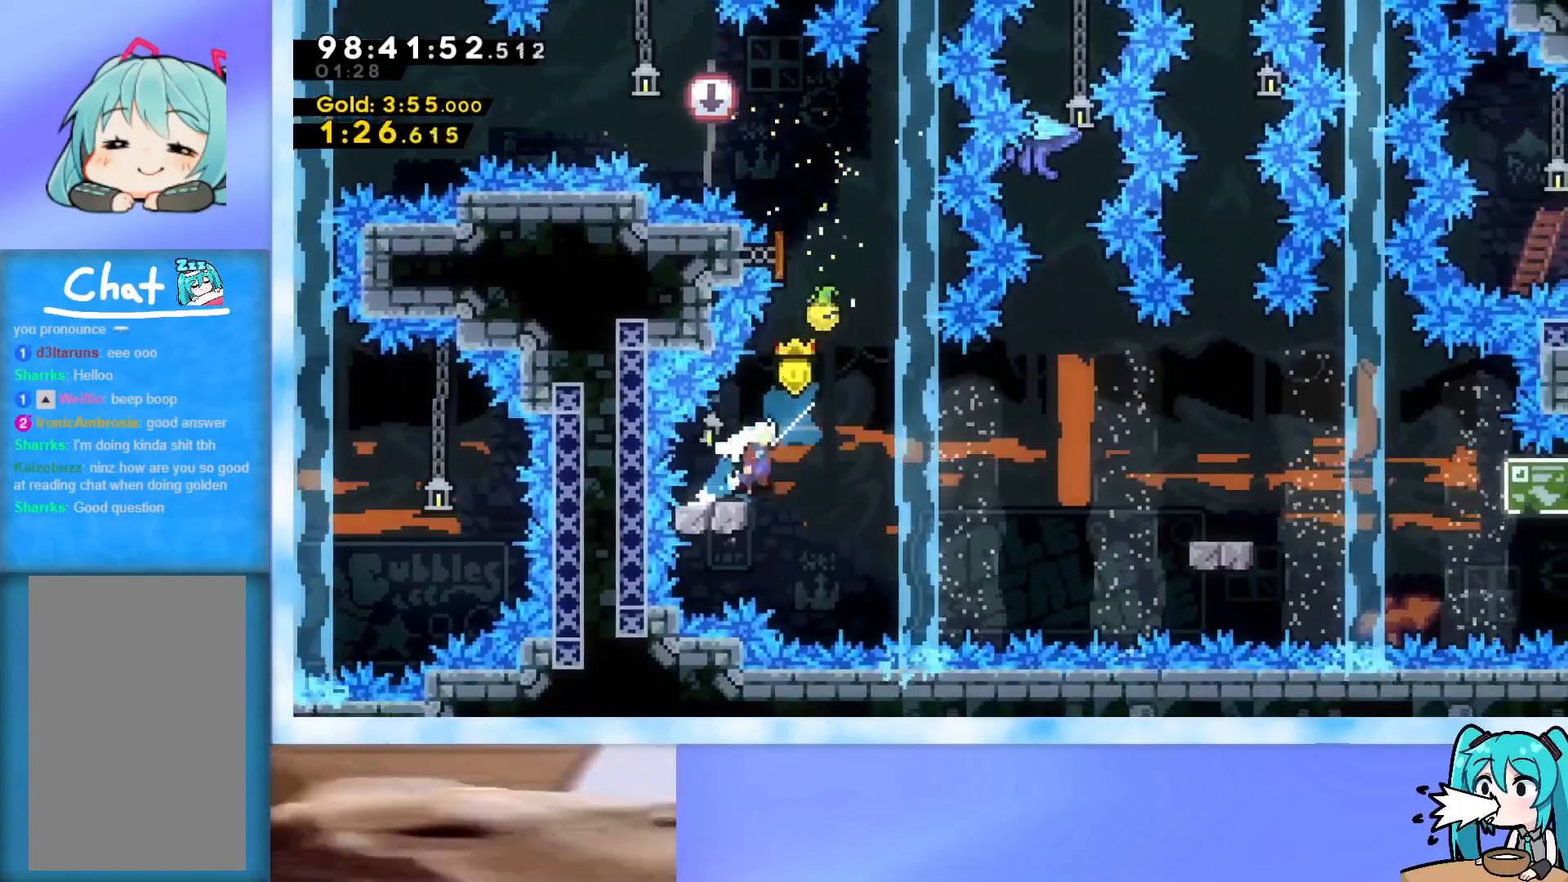
{"keys": ["dash", "down", "right"], "events": [[284, "jump", "up"], [317, "down", "down"], [367, "dash", "down"]]}
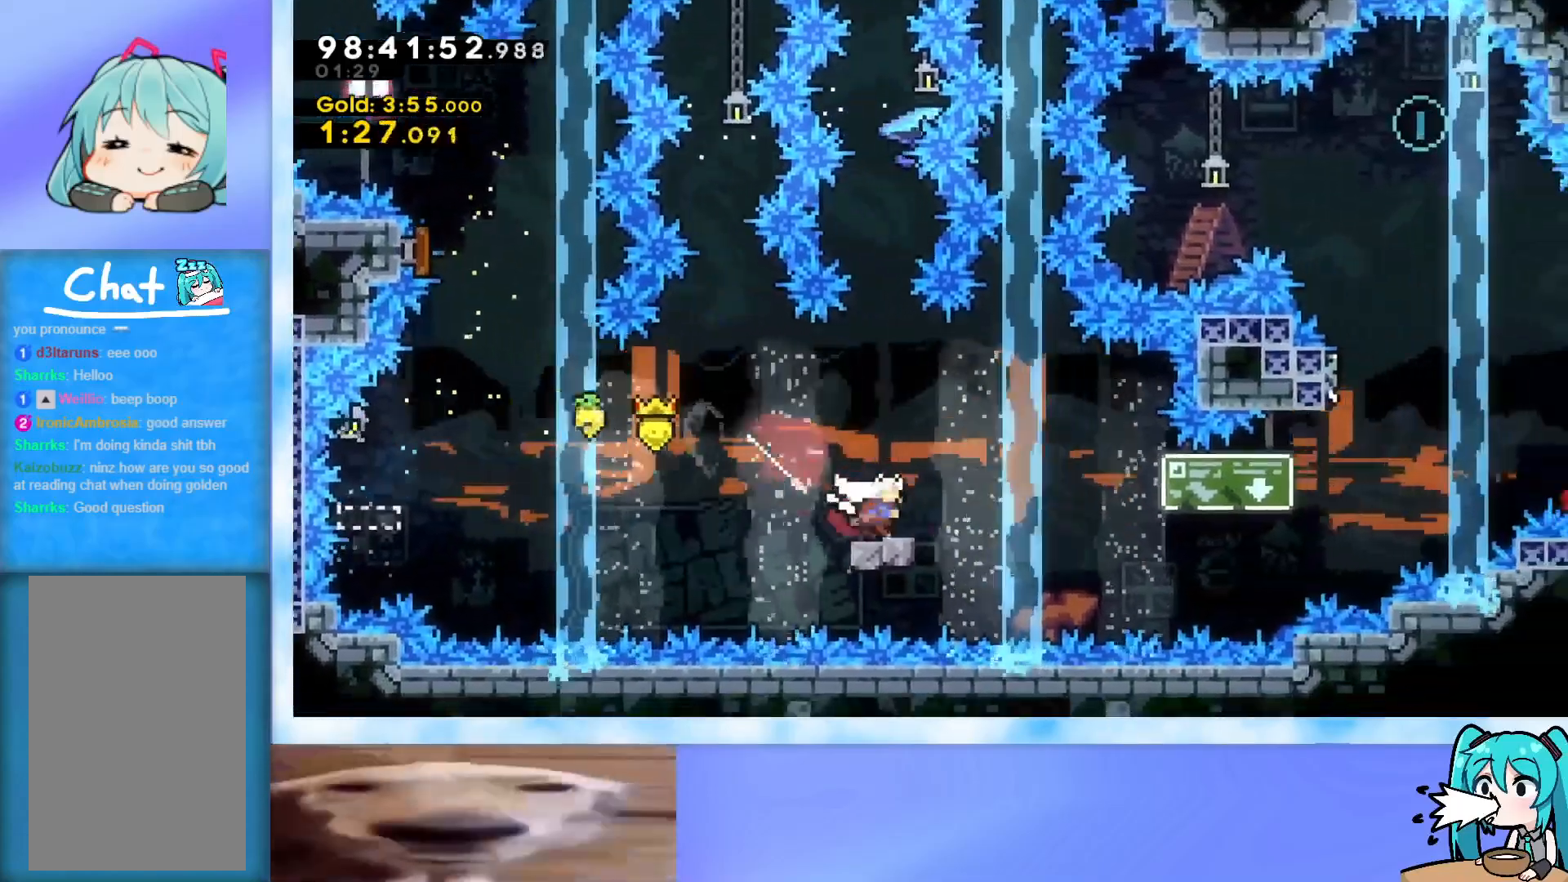
{"keys": ["up"], "events": [[16, "dash", "up"], [16, "down", "up"], [50, "jump", "down"], [150, "up", "down"], [483, "jump", "up"], [483, "right", "up"]]}
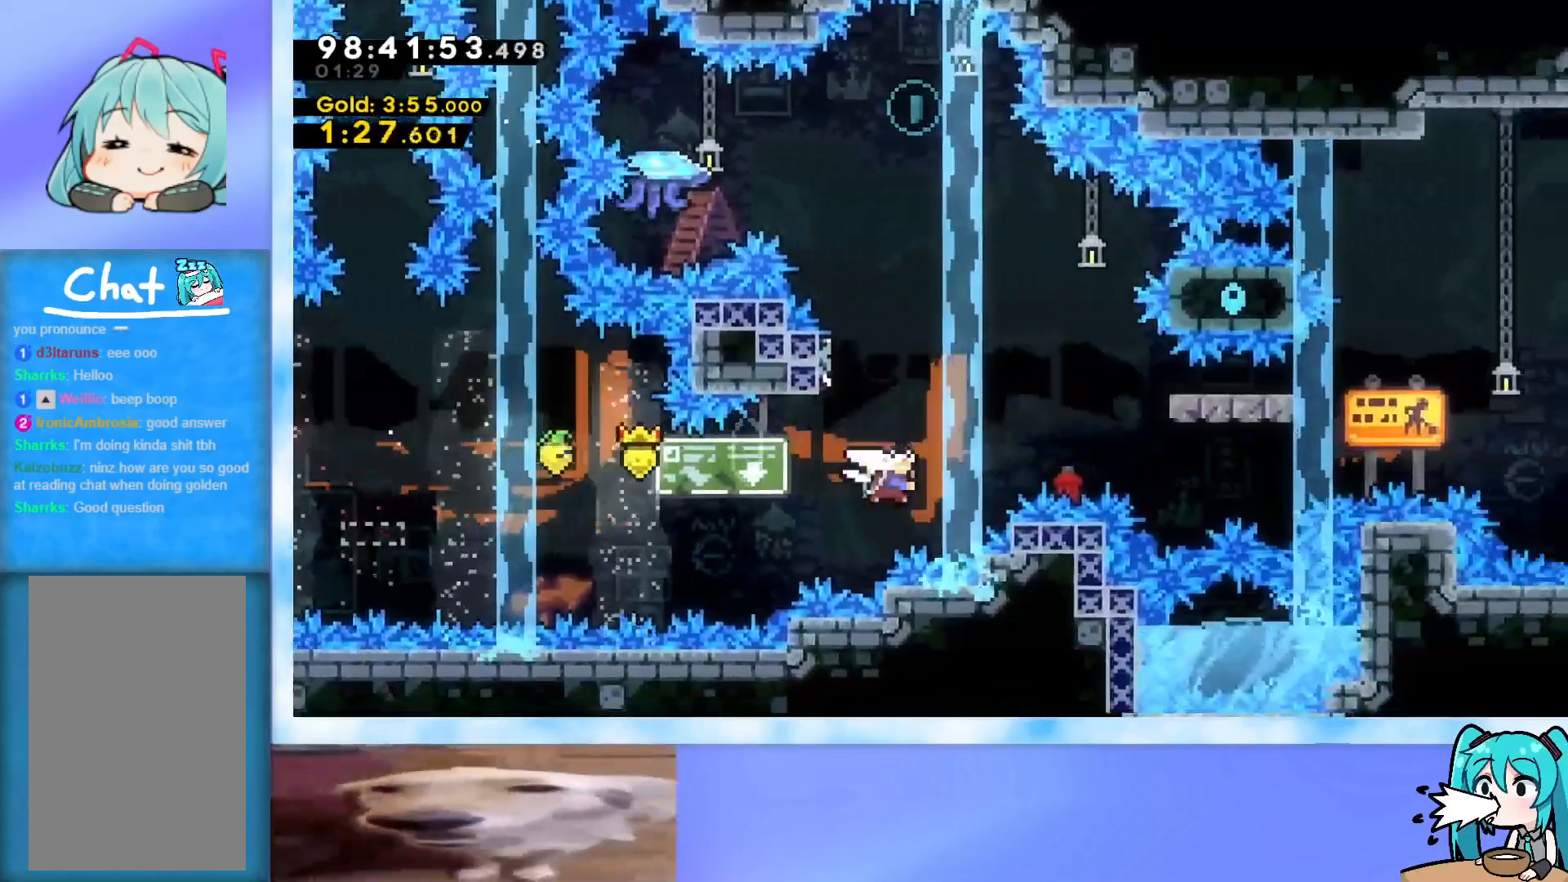
{"keys": ["up"], "events": [[34, "dash", "down"], [217, "dash", "up"], [267, "dash", "down"], [451, "dash", "up"]]}
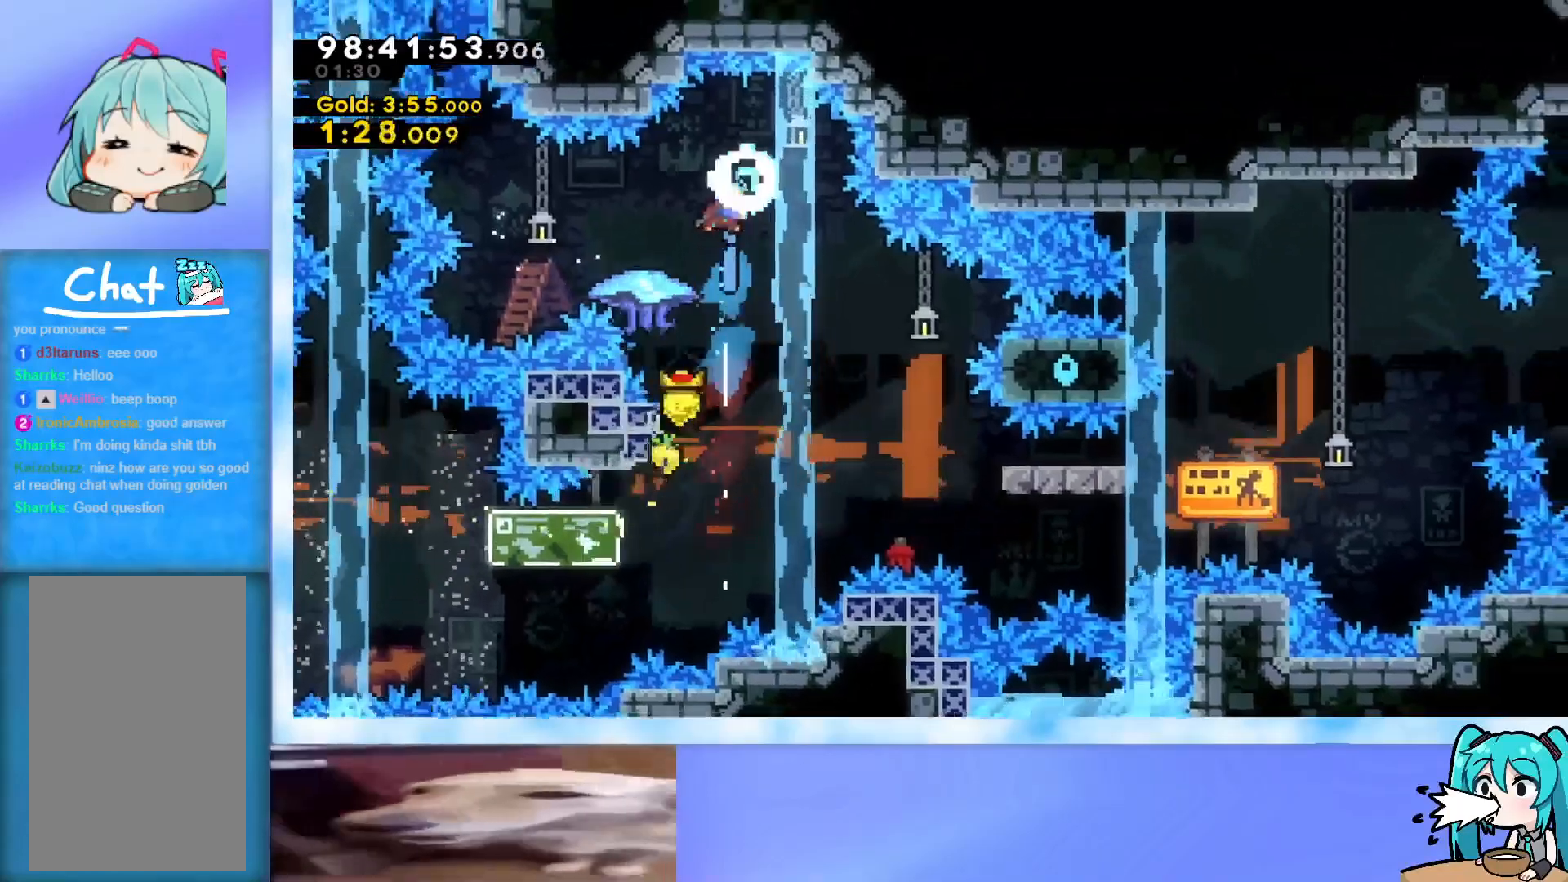
{"keys": ["grab", "right", "up"], "events": [[50, "grab", "down"], [50, "right", "down"], [233, "right", "up"], [233, "up", "up"], [367, "up", "down"], [417, "right", "down"]]}
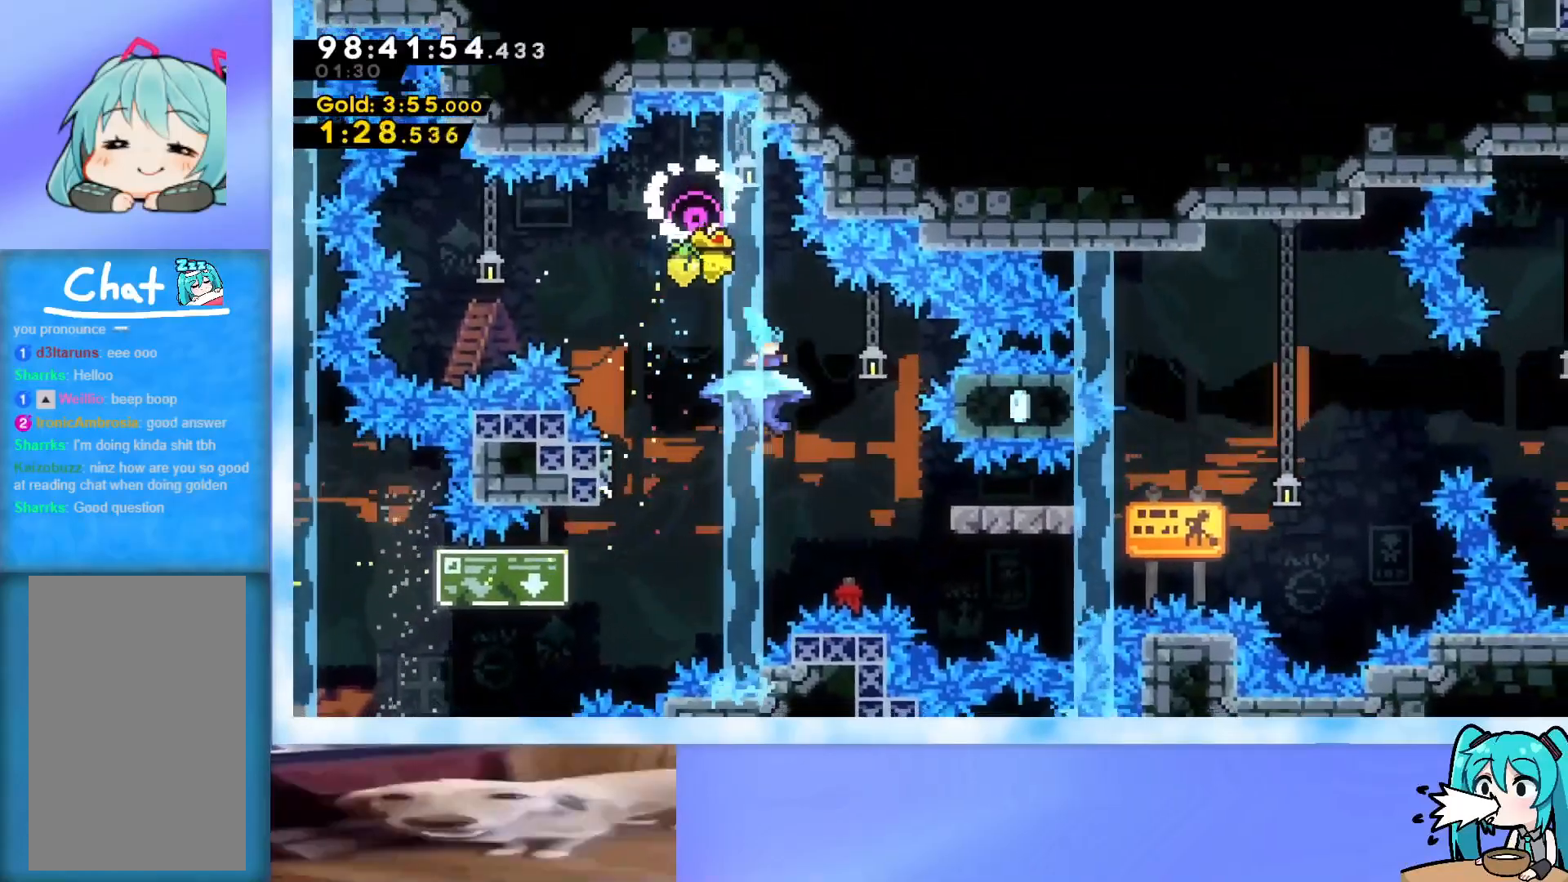
{"keys": ["grab", "right", "up"], "events": [[100, "right", "up"], [150, "right", "down"]]}
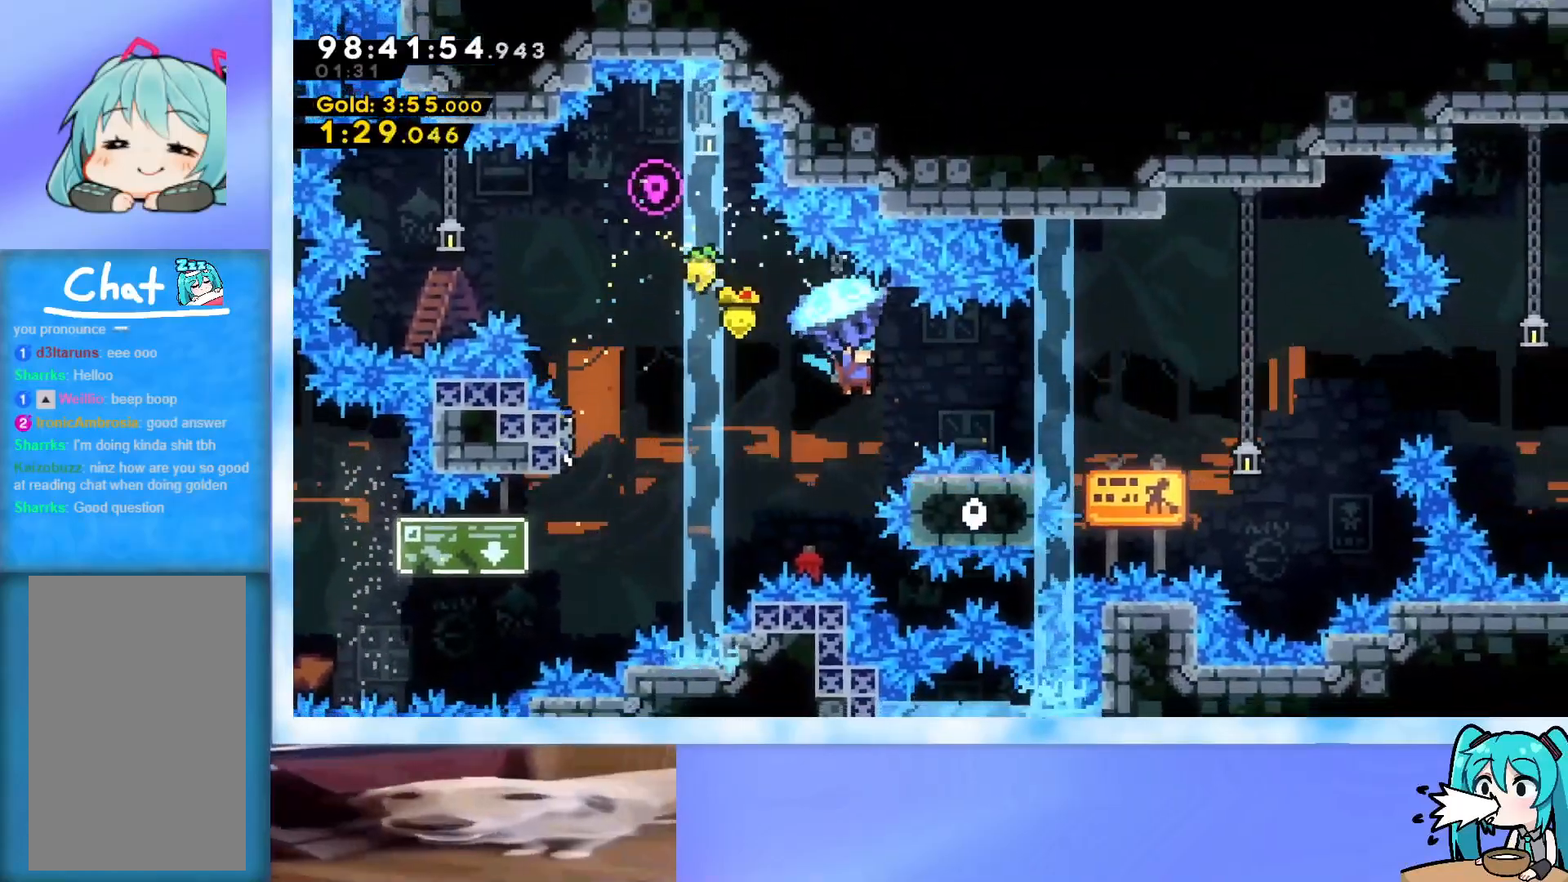
{"keys": [], "events": [[66, "right", "up"], [66, "up", "up"], [300, "right", "down"], [350, "right", "up"], [400, "grab", "up"]]}